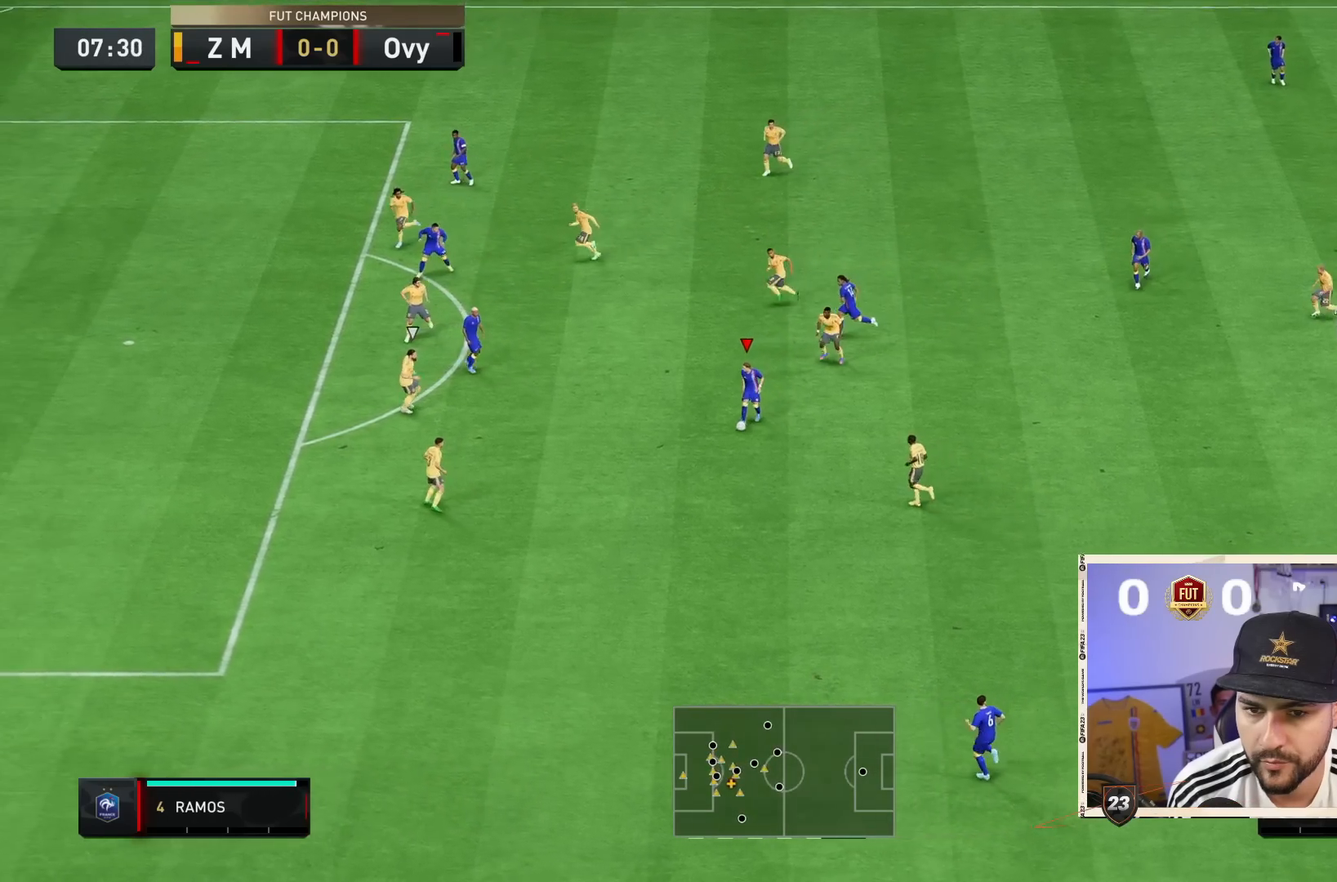
Gameplay with a controller (PlayStation layout); each line is a JSON object with the inputs held at the frame after it (dt_ms = milliseconds from this image to that frame). "events" lists button and stick changes between this image and that frame as [ms after this image, input, new state], when the widget could be followed in between. Not read: L3 R3.
{"dt_ms": 500, "buttons": [], "left_stick": "down-right", "right_stick": "center", "events": [[100, "left_stick", "down-right"], [133, "CROSS", "down"], [333, "CROSS", "up"]]}
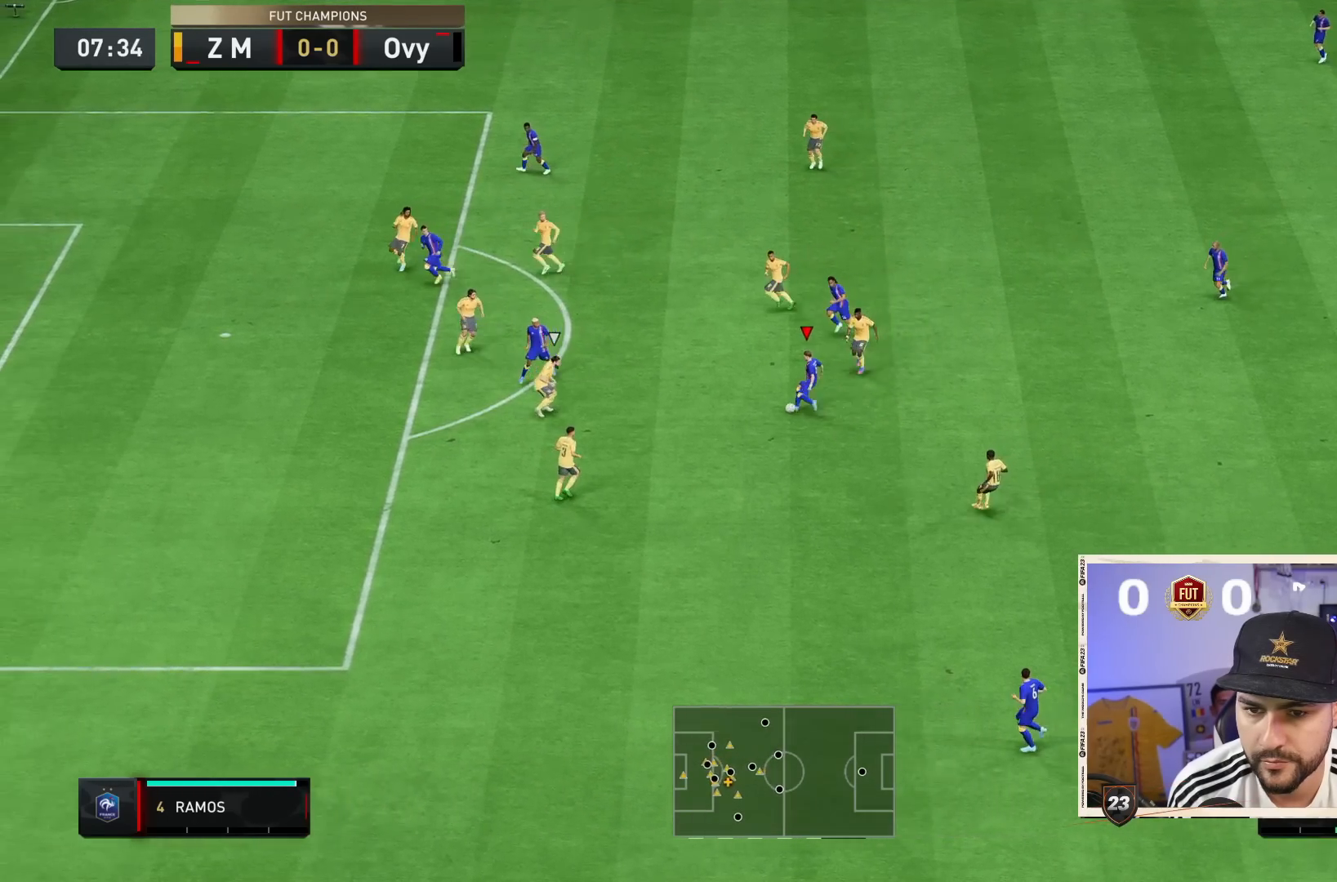
{"dt_ms": 500, "buttons": [], "left_stick": "down-right", "right_stick": "center", "events": []}
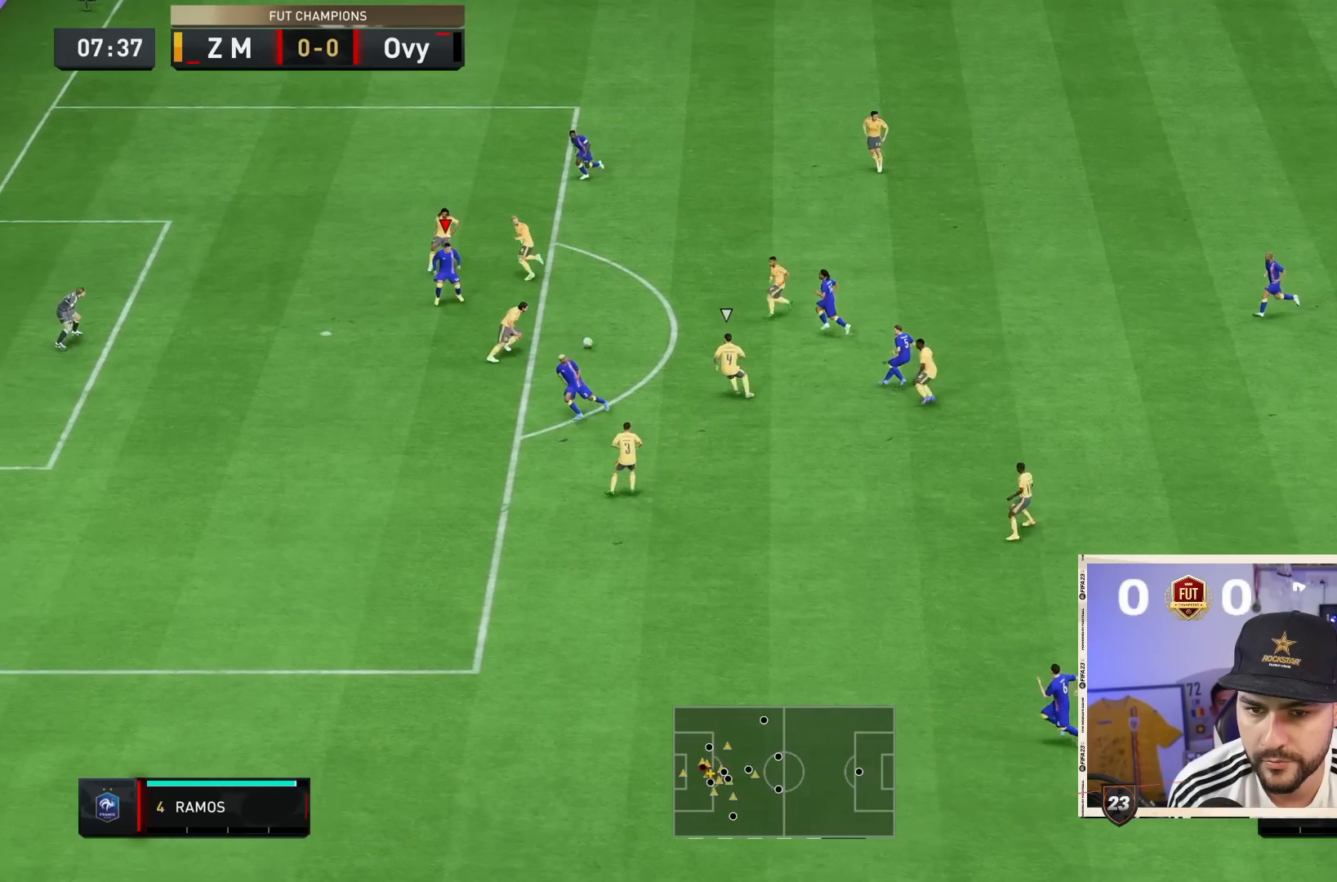
{"dt_ms": 500, "buttons": ["CIRCLE"], "left_stick": "down-right", "right_stick": "center", "events": [[433, "CIRCLE", "down"]]}
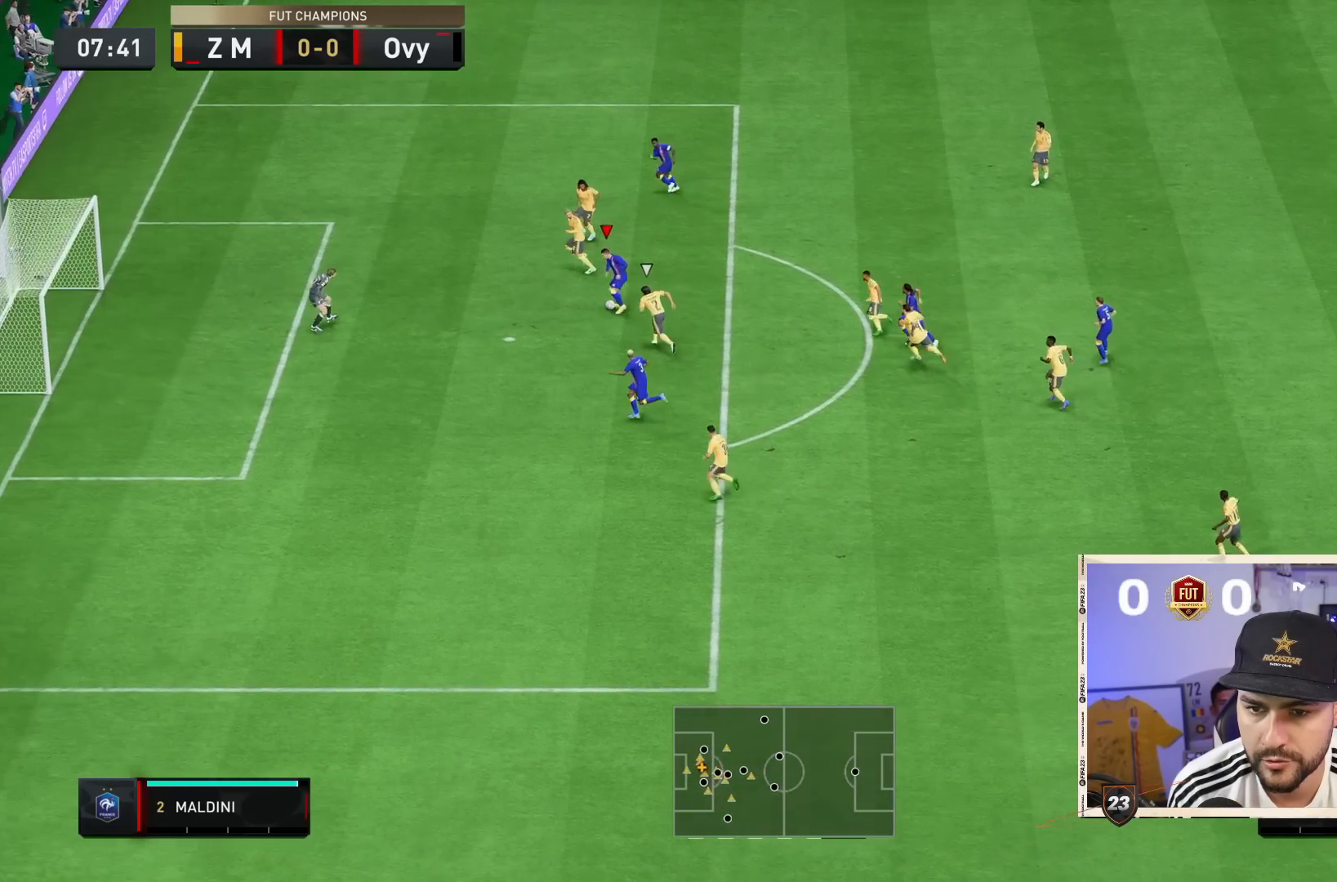
{"dt_ms": 500, "buttons": [], "left_stick": "down-right", "right_stick": "center", "events": [[17, "CIRCLE", "up"]]}
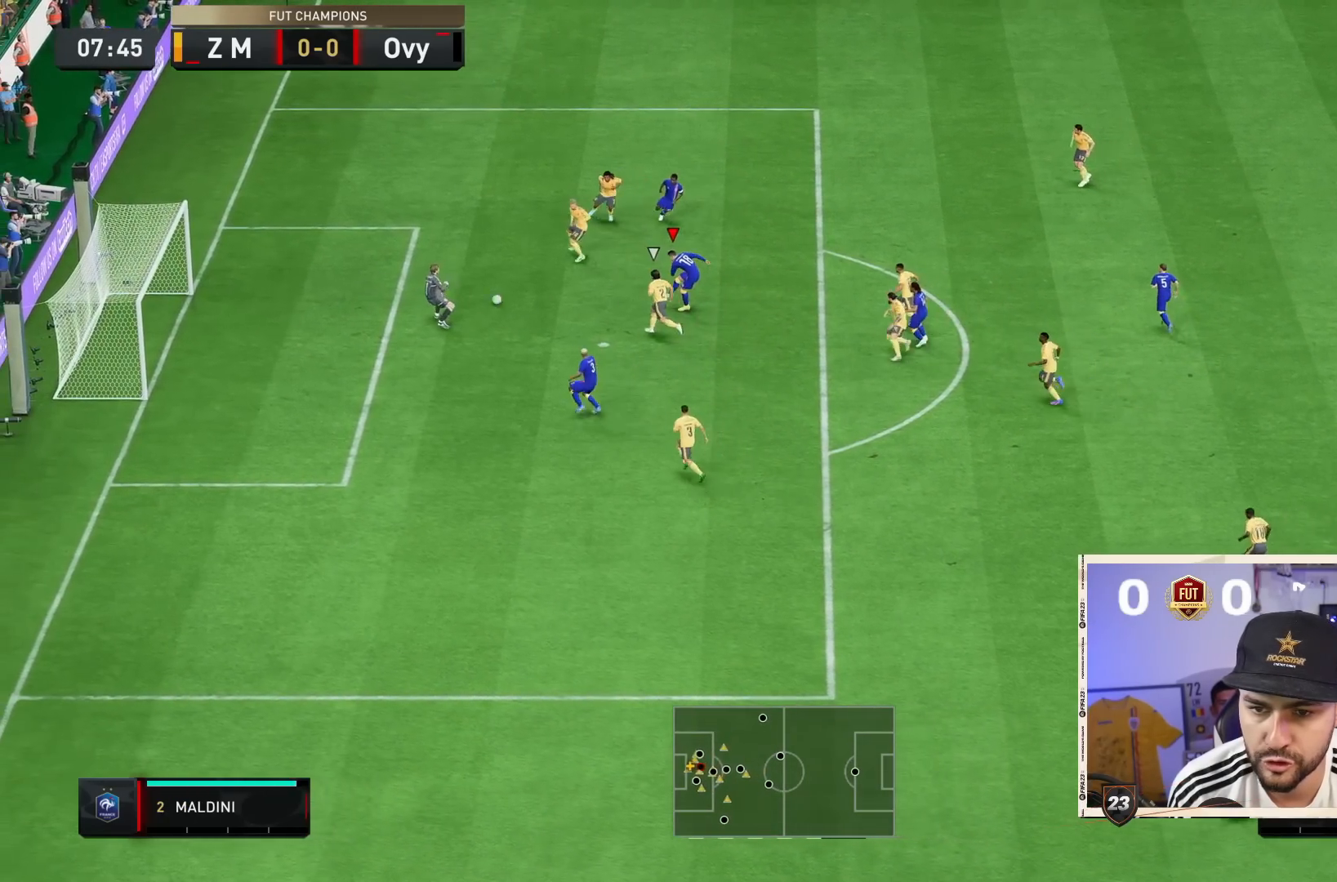
{"dt_ms": 1000, "buttons": [], "left_stick": "center", "right_stick": "center"}
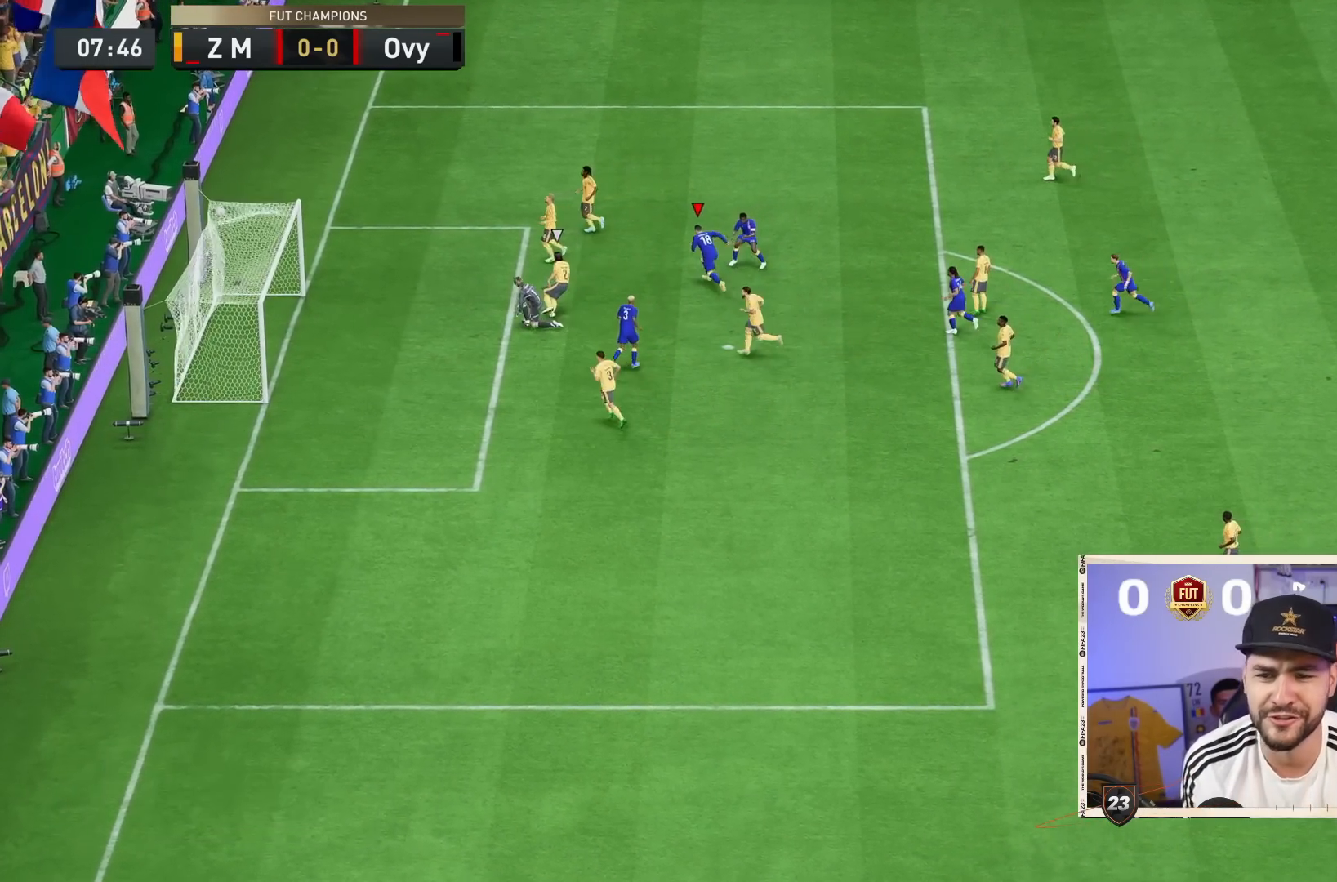
{"dt_ms": 500, "buttons": [], "left_stick": "center", "right_stick": "center", "events": []}
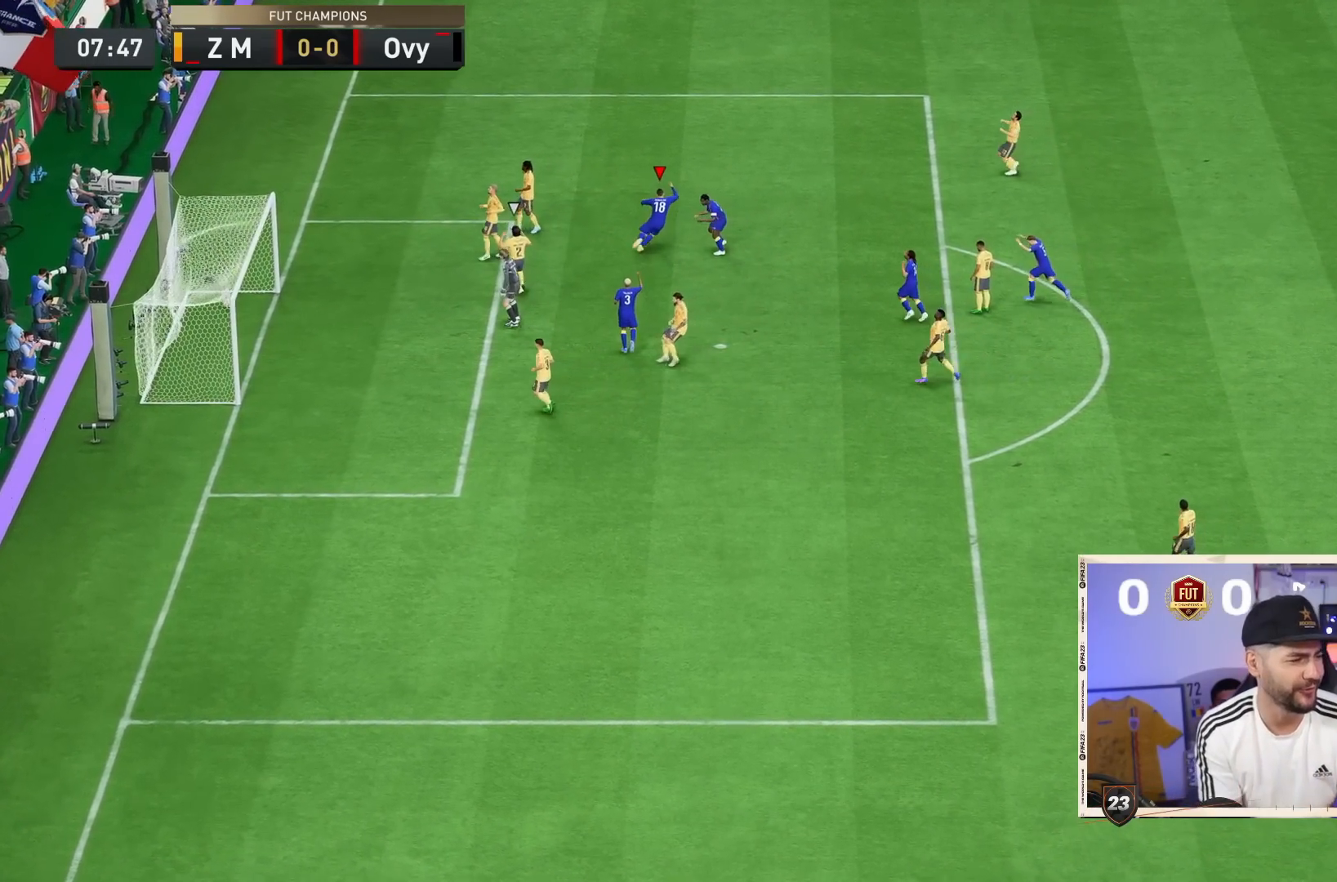
{"dt_ms": 500, "buttons": [], "left_stick": "center", "right_stick": "center", "events": []}
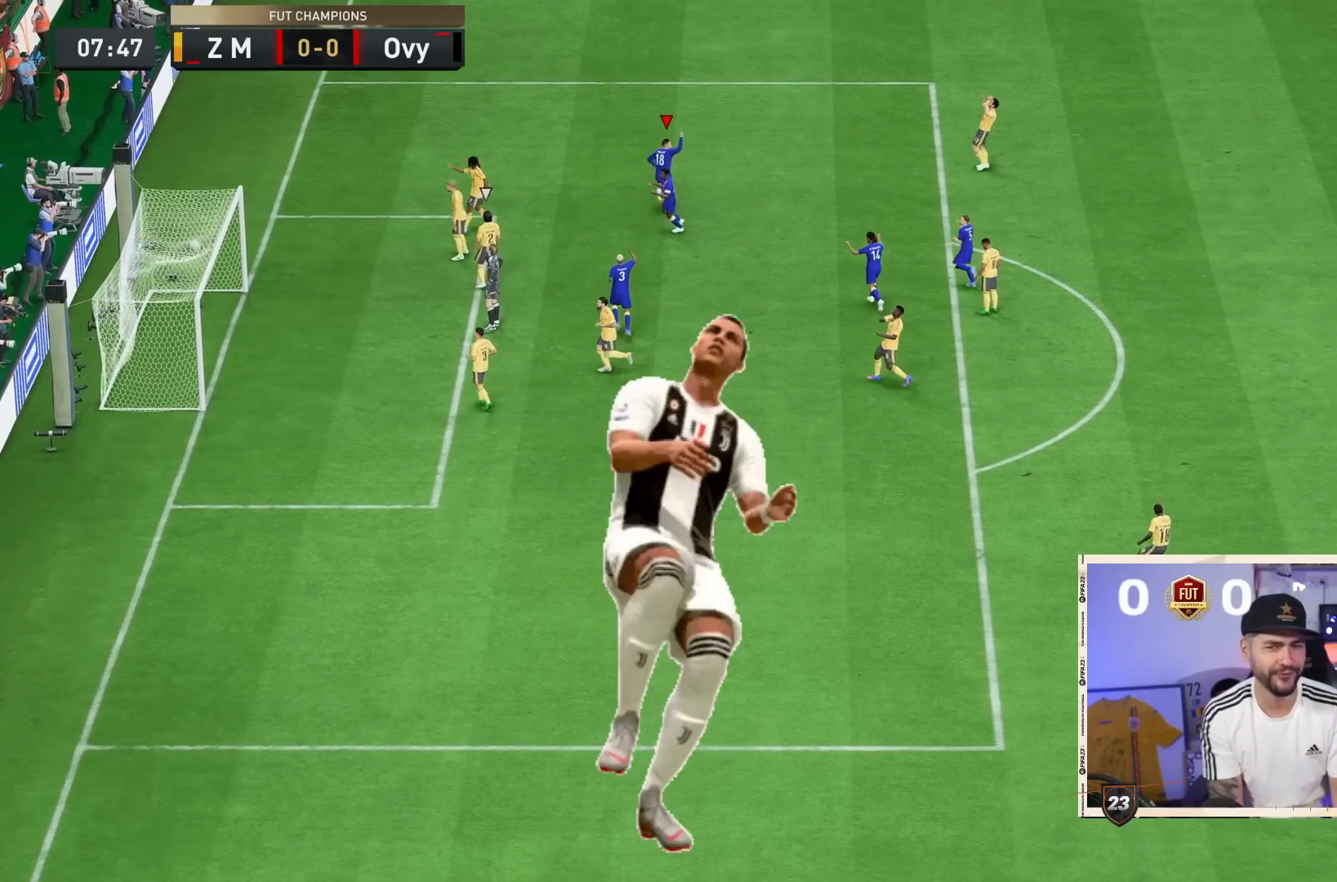
{"dt_ms": 500, "buttons": [], "left_stick": "center", "right_stick": "center", "events": [[33, "R1", "down"], [67, "CROSS", "down"], [67, "L1", "down"], [100, "CROSS", "up"], [100, "L1", "up"], [100, "R1", "up"], [133, "CROSS", "down"], [133, "L1", "down"], [133, "L2", "down"], [133, "R1", "down"], [200, "CROSS", "up"], [200, "R1", "up"], [233, "L1", "up"], [233, "L2", "up"]]}
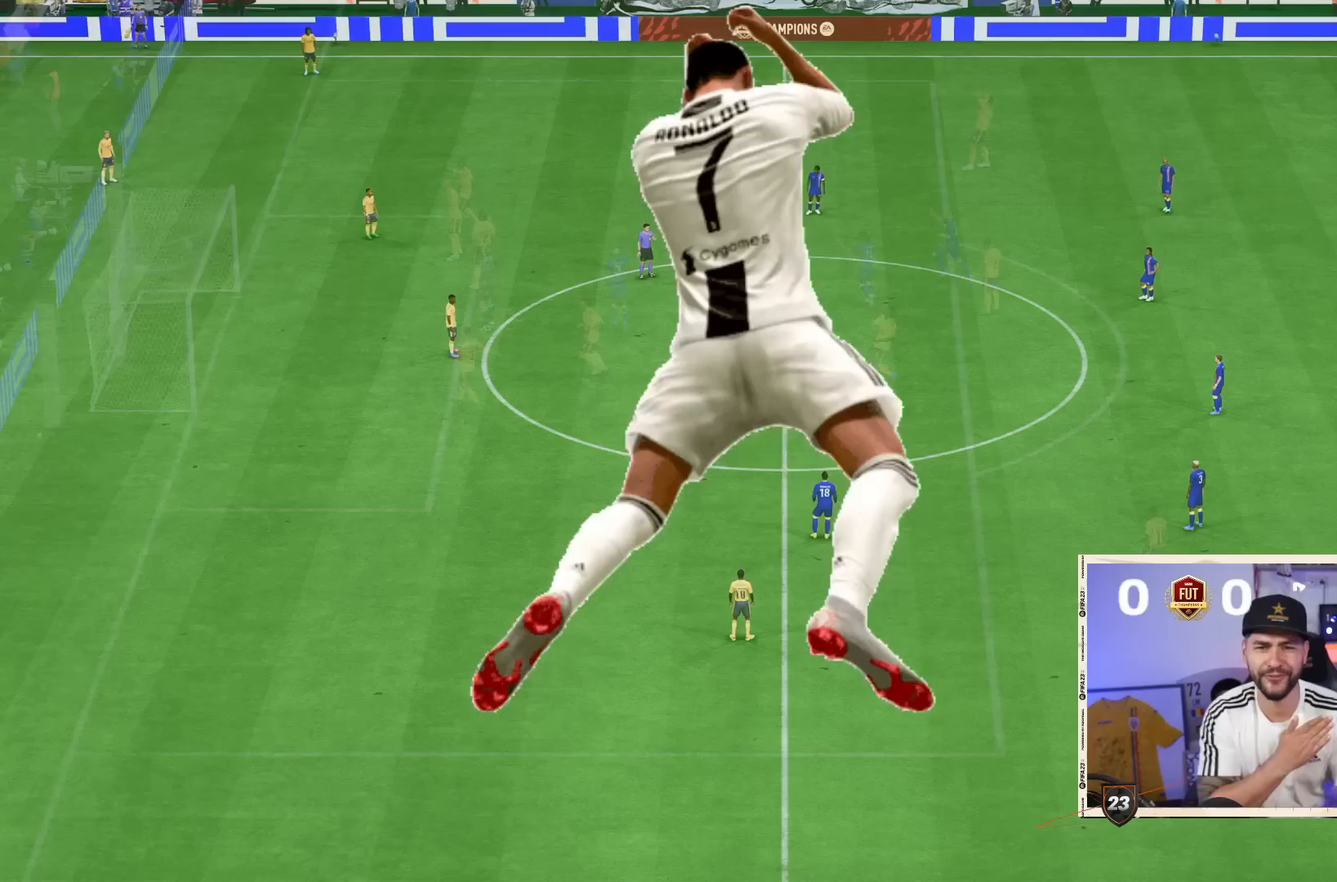
{"dt_ms": 500, "buttons": [], "left_stick": "center", "right_stick": "center", "events": []}
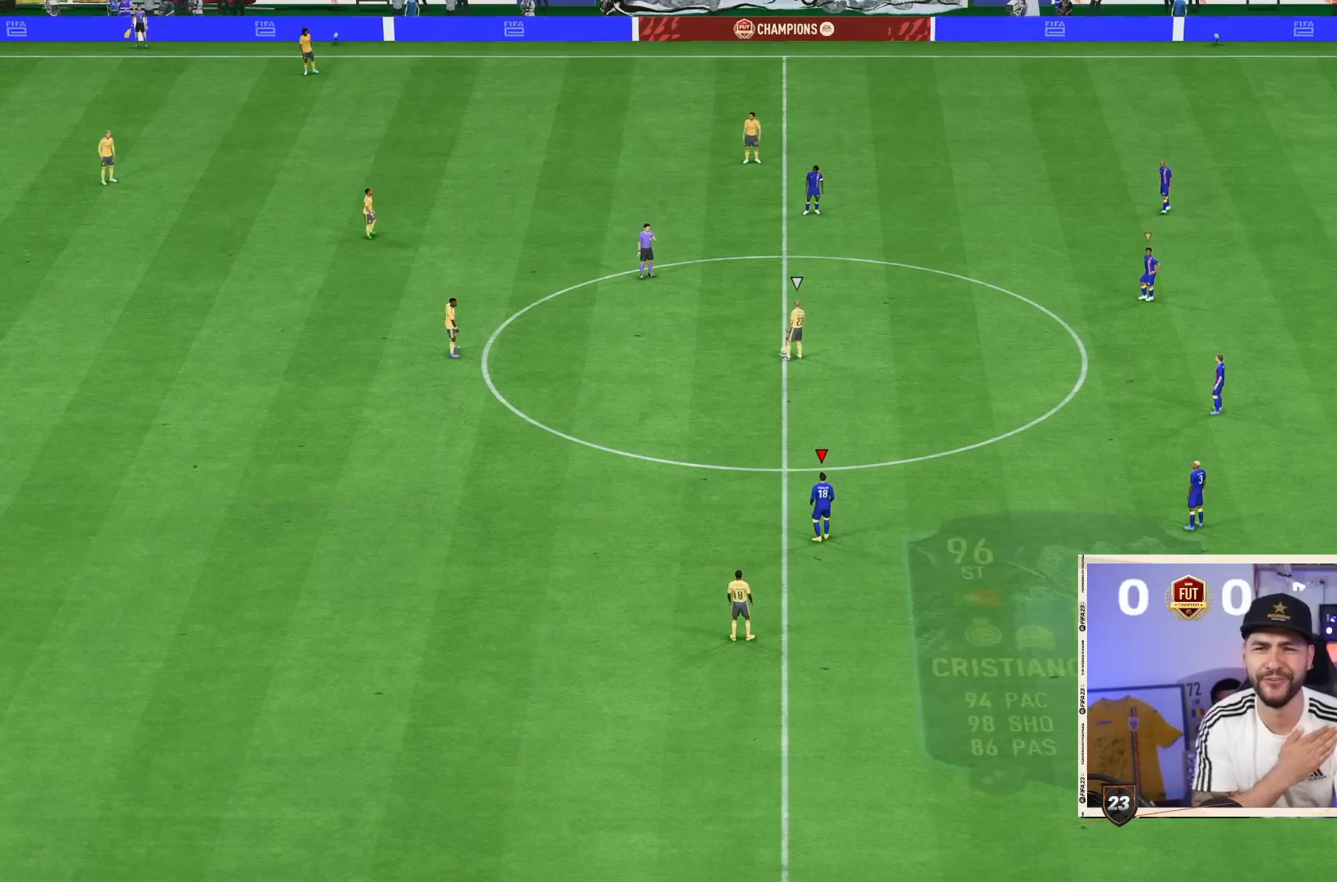
{"dt_ms": 500, "buttons": [], "left_stick": "center", "right_stick": "center", "events": []}
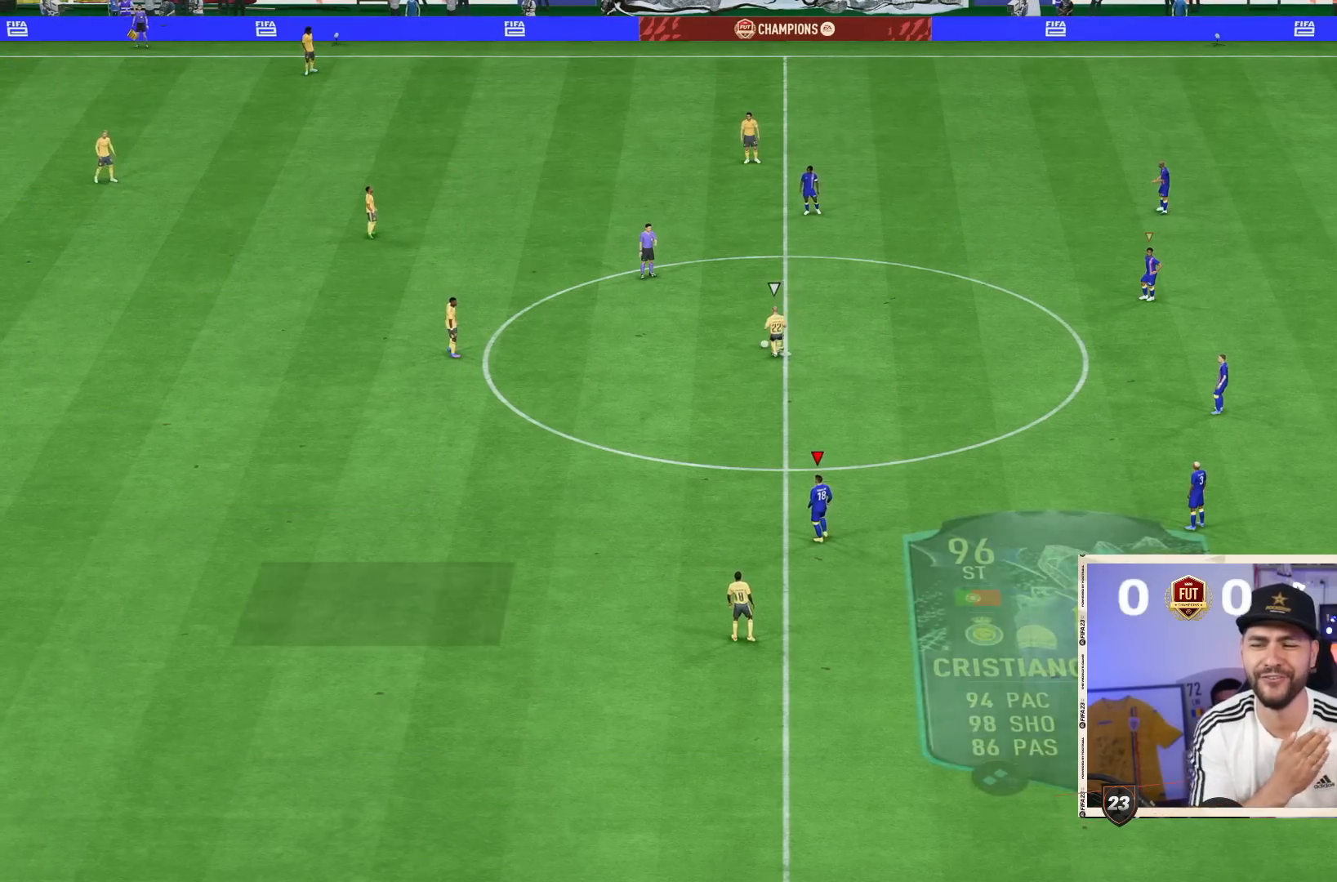
{"dt_ms": 500, "buttons": [], "left_stick": "center", "right_stick": "center", "events": []}
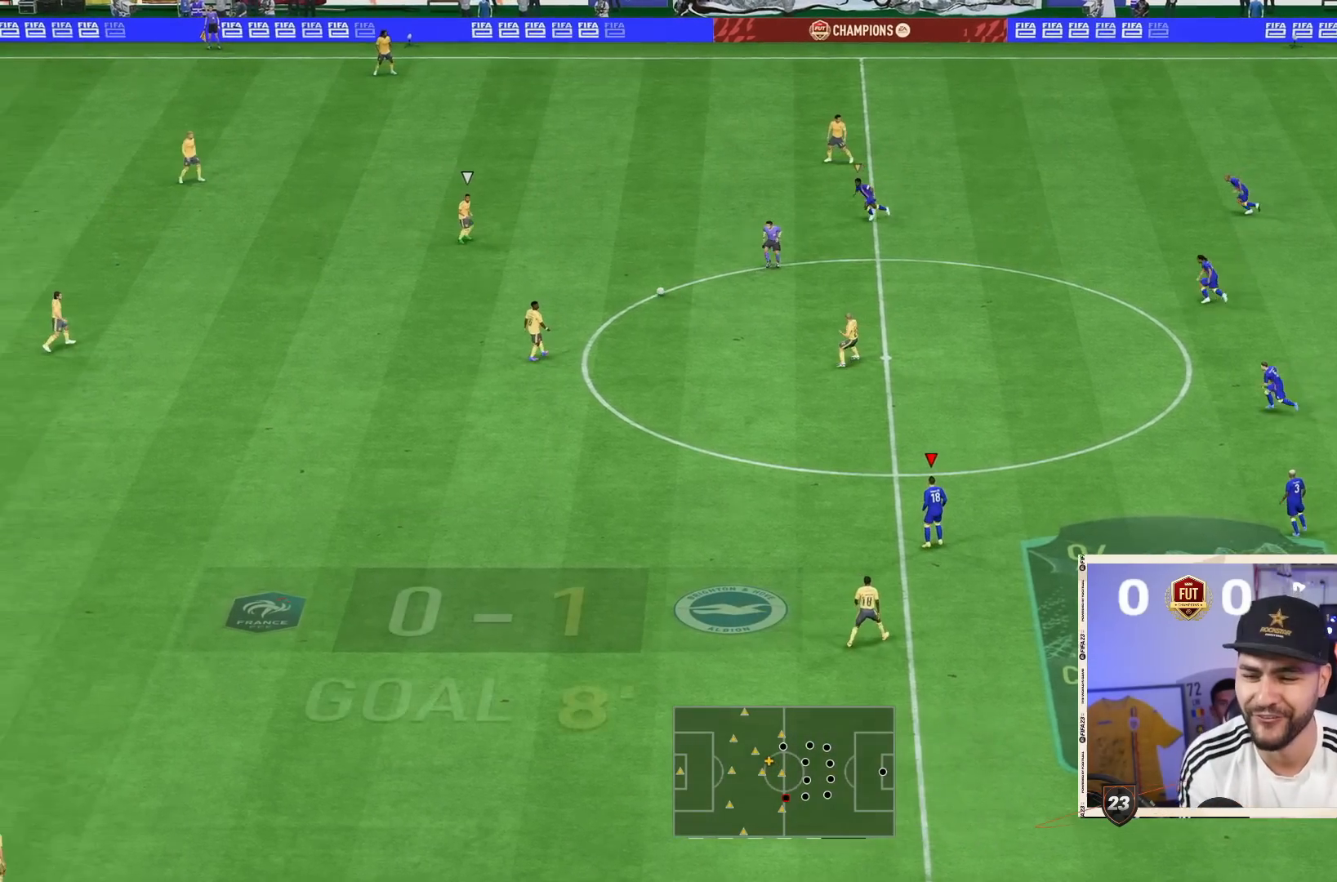
{"dt_ms": 500, "buttons": [], "left_stick": "center", "right_stick": "center", "events": [[317, "DPAD_DOWN", "down"], [483, "DPAD_DOWN", "up"]]}
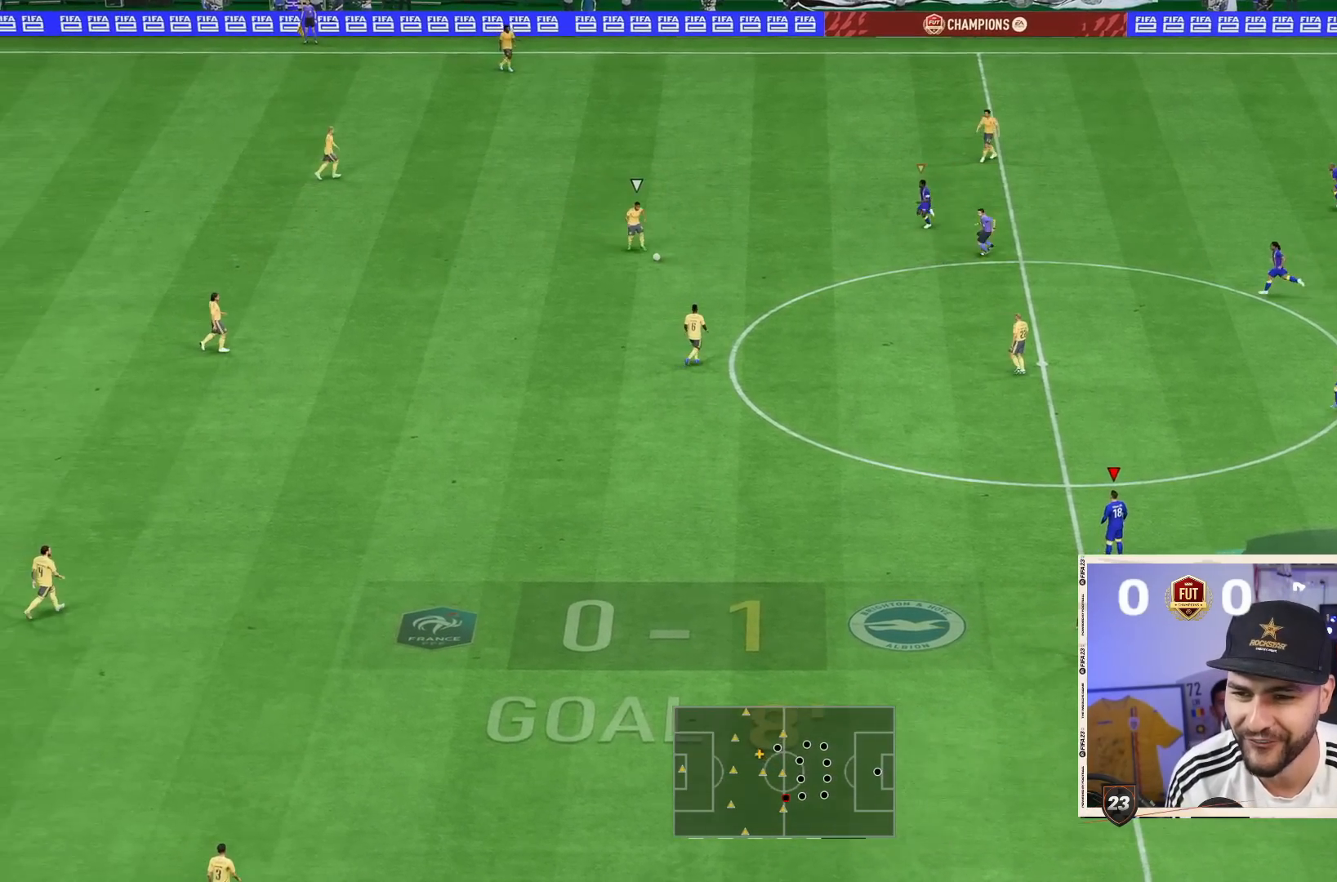
{"dt_ms": 500, "buttons": [], "left_stick": "down", "right_stick": "center", "events": [[17, "DPAD_DOWN", "down"], [83, "L1", "down"], [117, "DPAD_DOWN", "up"], [183, "L1", "up"], [367, "left_stick", "down"]]}
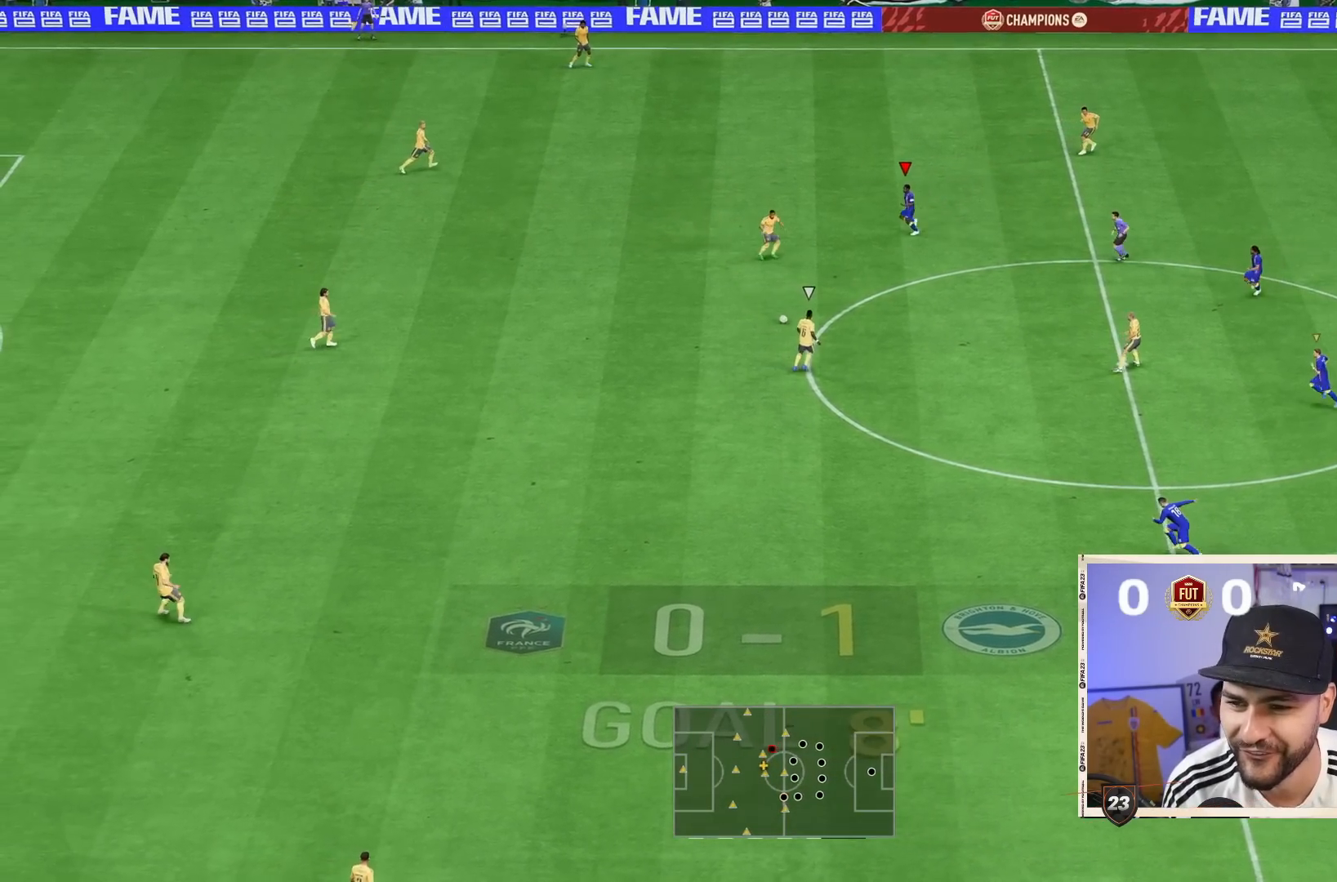
{"dt_ms": 500, "buttons": [], "left_stick": "center", "right_stick": "center", "events": [[217, "L1", "down"], [217, "L2", "down"], [317, "L1", "up"], [317, "L2", "up"], [333, "R2", "down"], [367, "R2", "up"], [367, "left_stick", "center"], [383, "CROSS", "down"], [417, "CROSS", "up"]]}
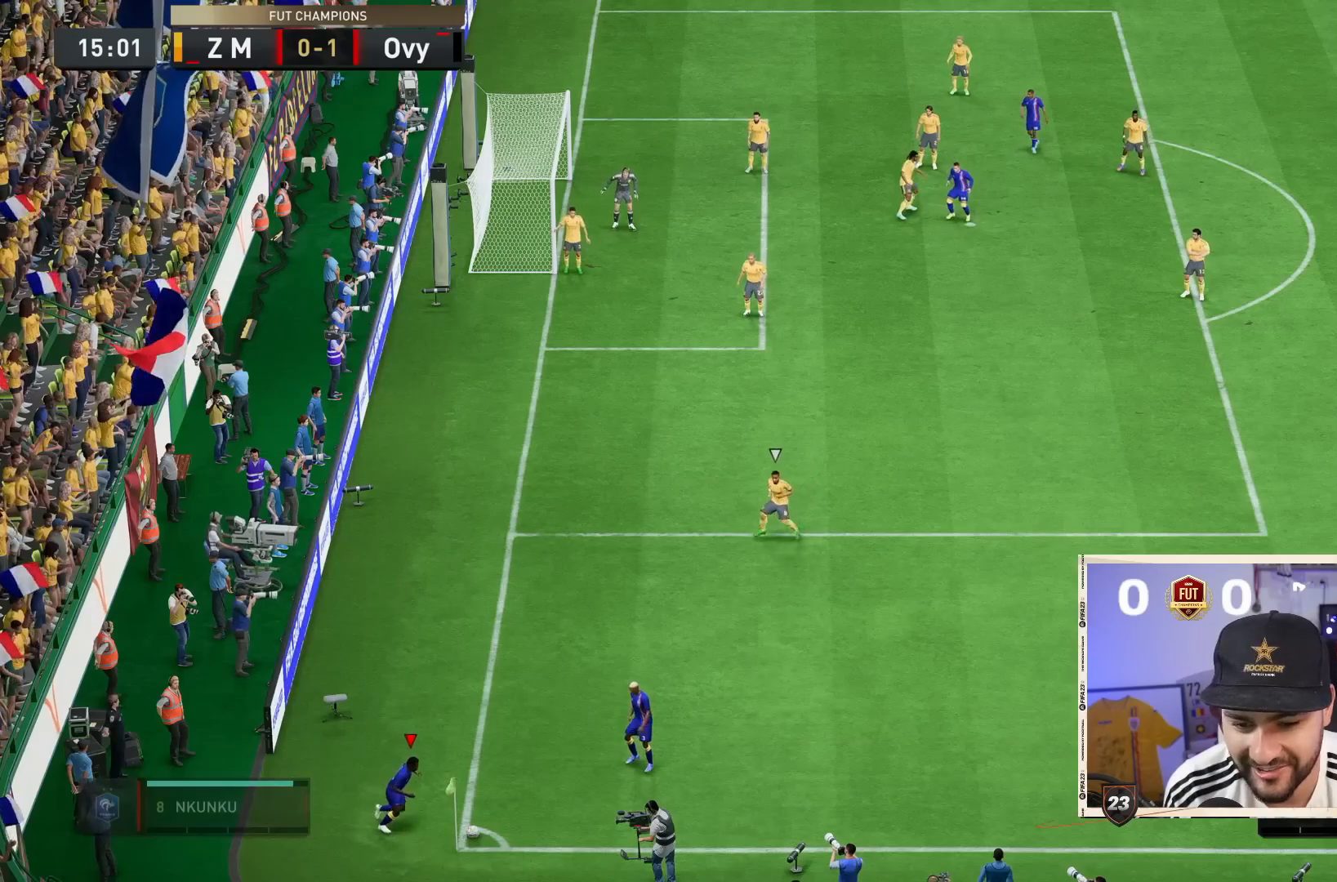
{"dt_ms": 500, "buttons": [], "left_stick": "center", "right_stick": "center", "events": []}
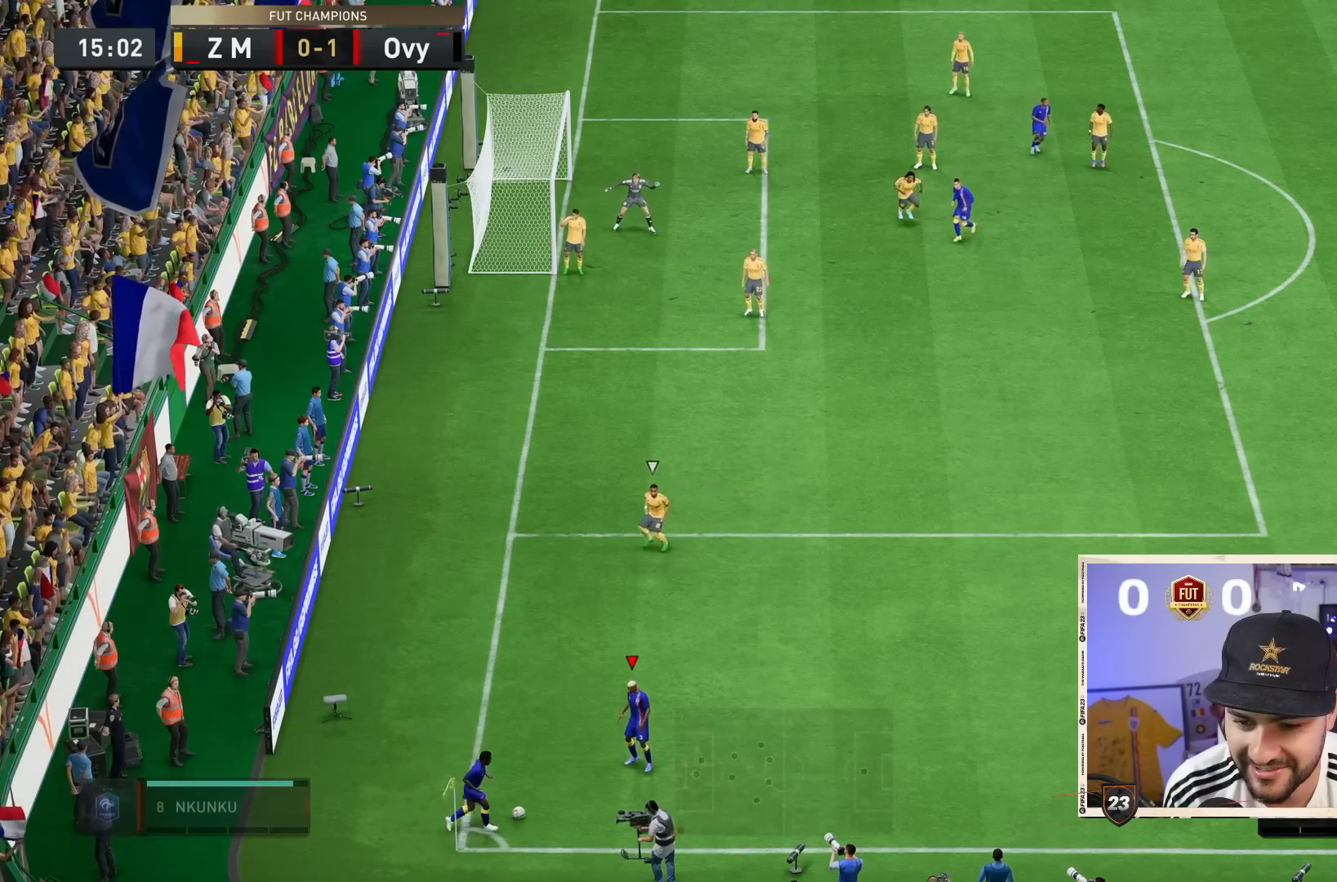
{"dt_ms": 500, "buttons": [], "left_stick": "center", "right_stick": "center", "events": []}
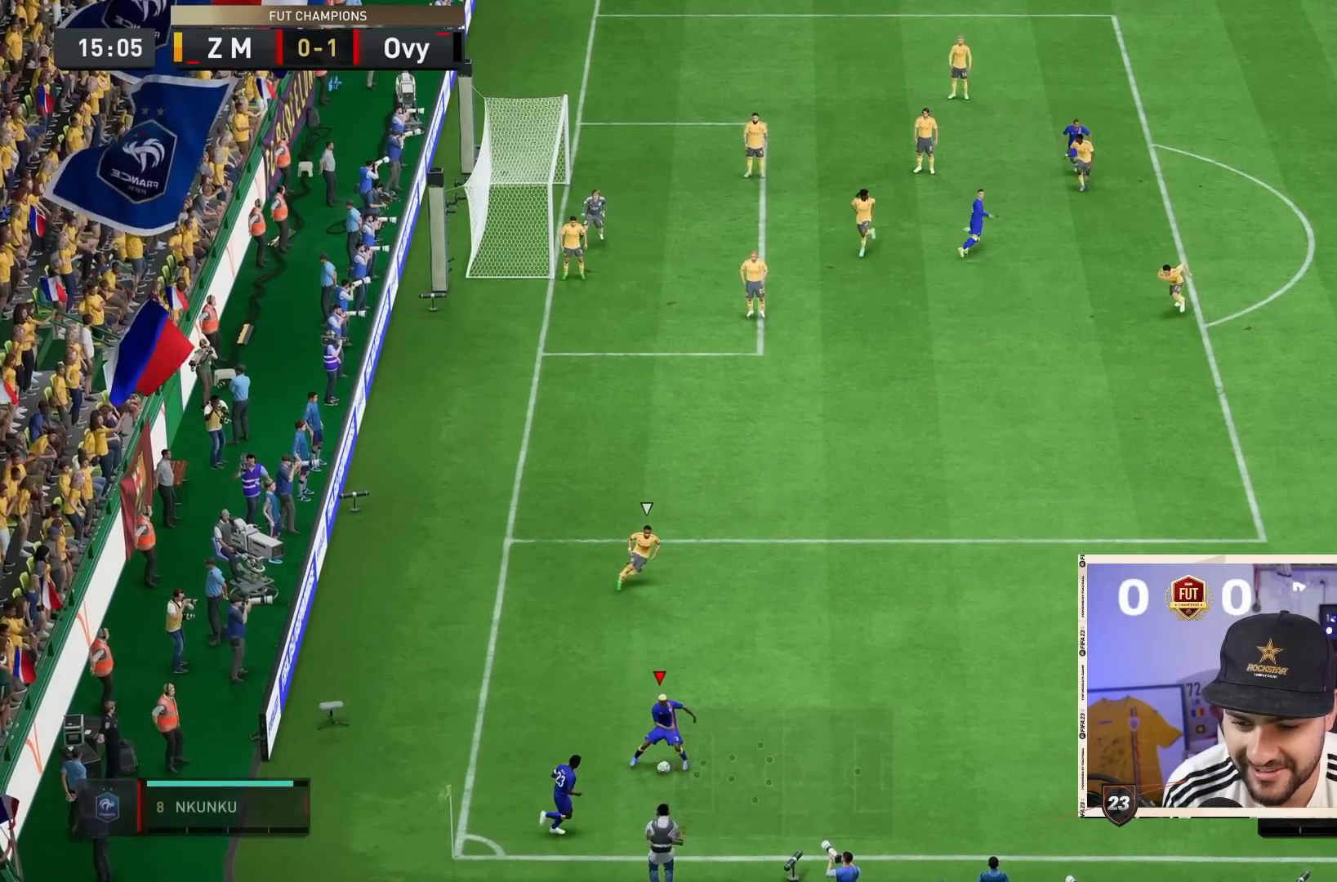
{"dt_ms": 500, "buttons": [], "left_stick": "center", "right_stick": "center", "events": [[117, "CROSS", "down"], [383, "CROSS", "up"]]}
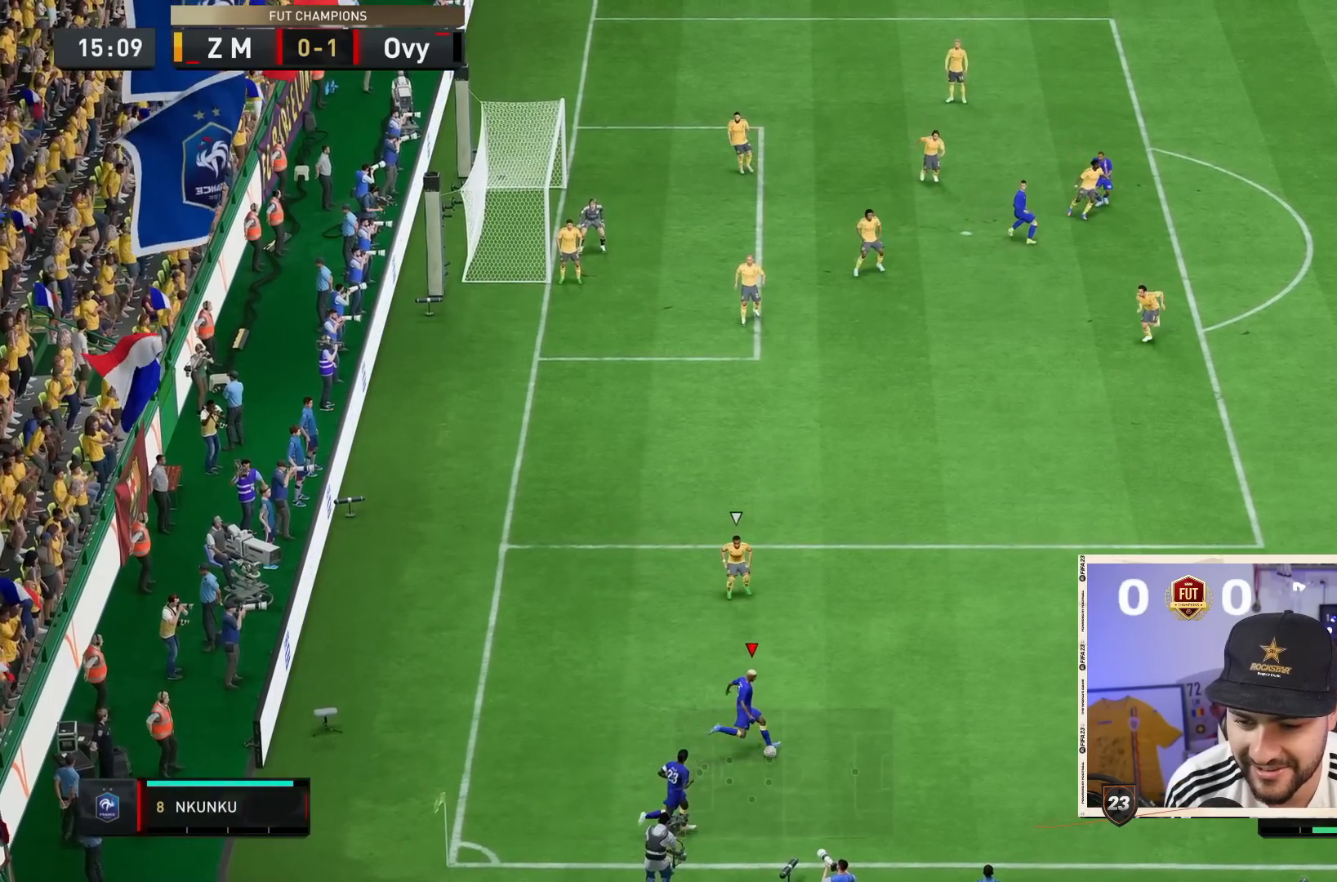
{"dt_ms": 500, "buttons": [], "left_stick": "center", "right_stick": "center", "events": []}
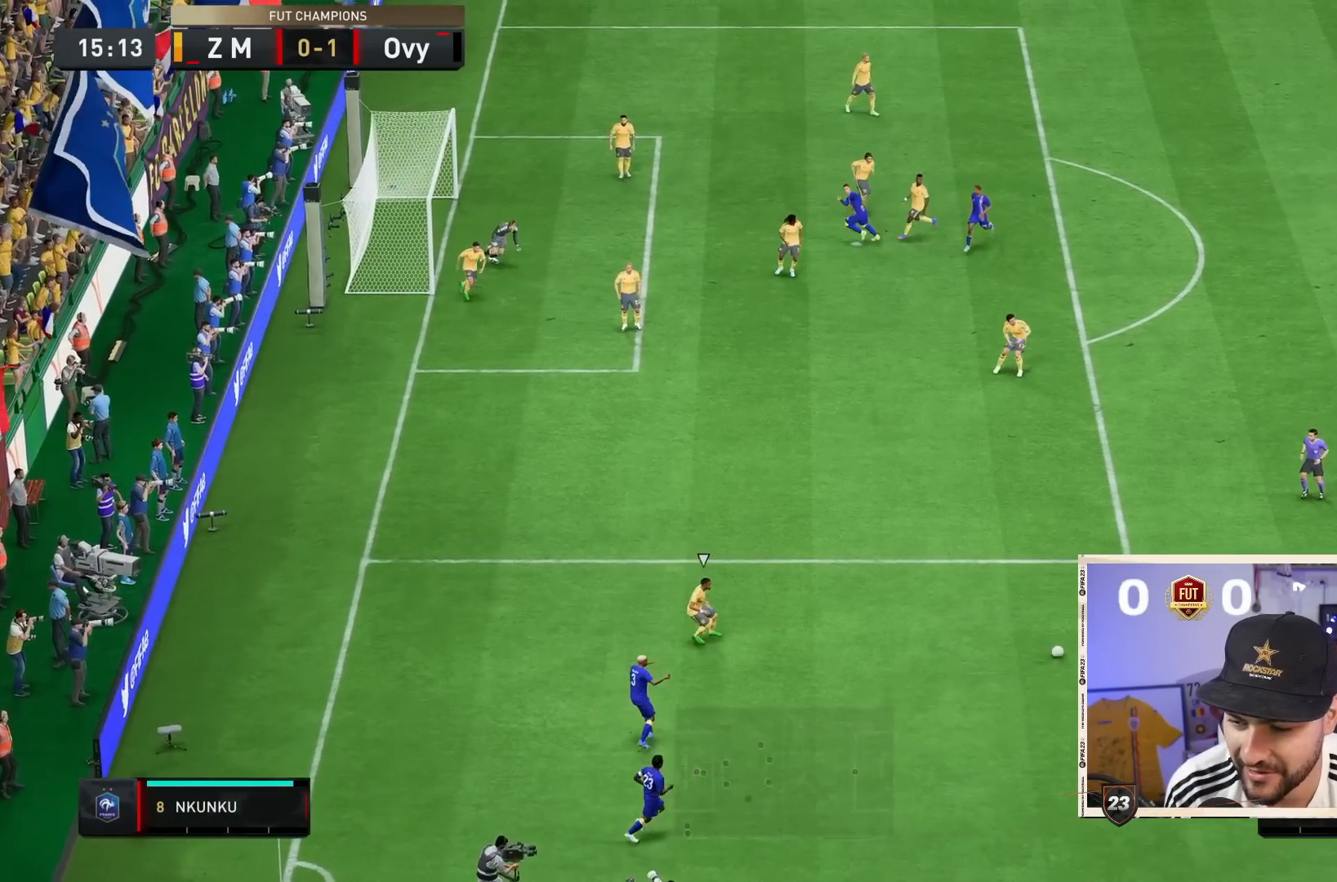
{"dt_ms": 500, "buttons": [], "left_stick": "down", "right_stick": "center", "events": [[400, "left_stick", "down"]]}
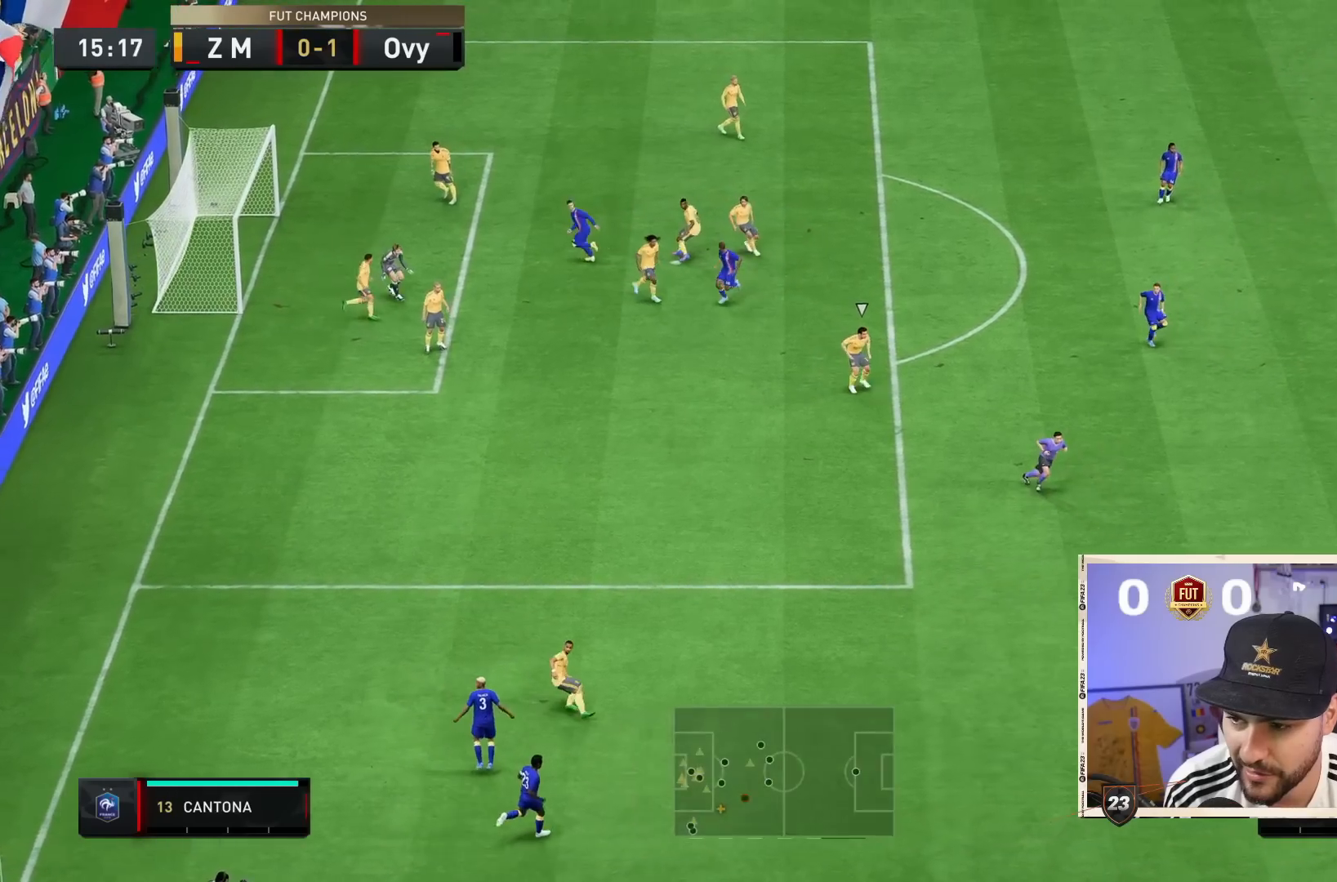
{"dt_ms": 500, "buttons": [], "left_stick": "down", "right_stick": "center", "events": []}
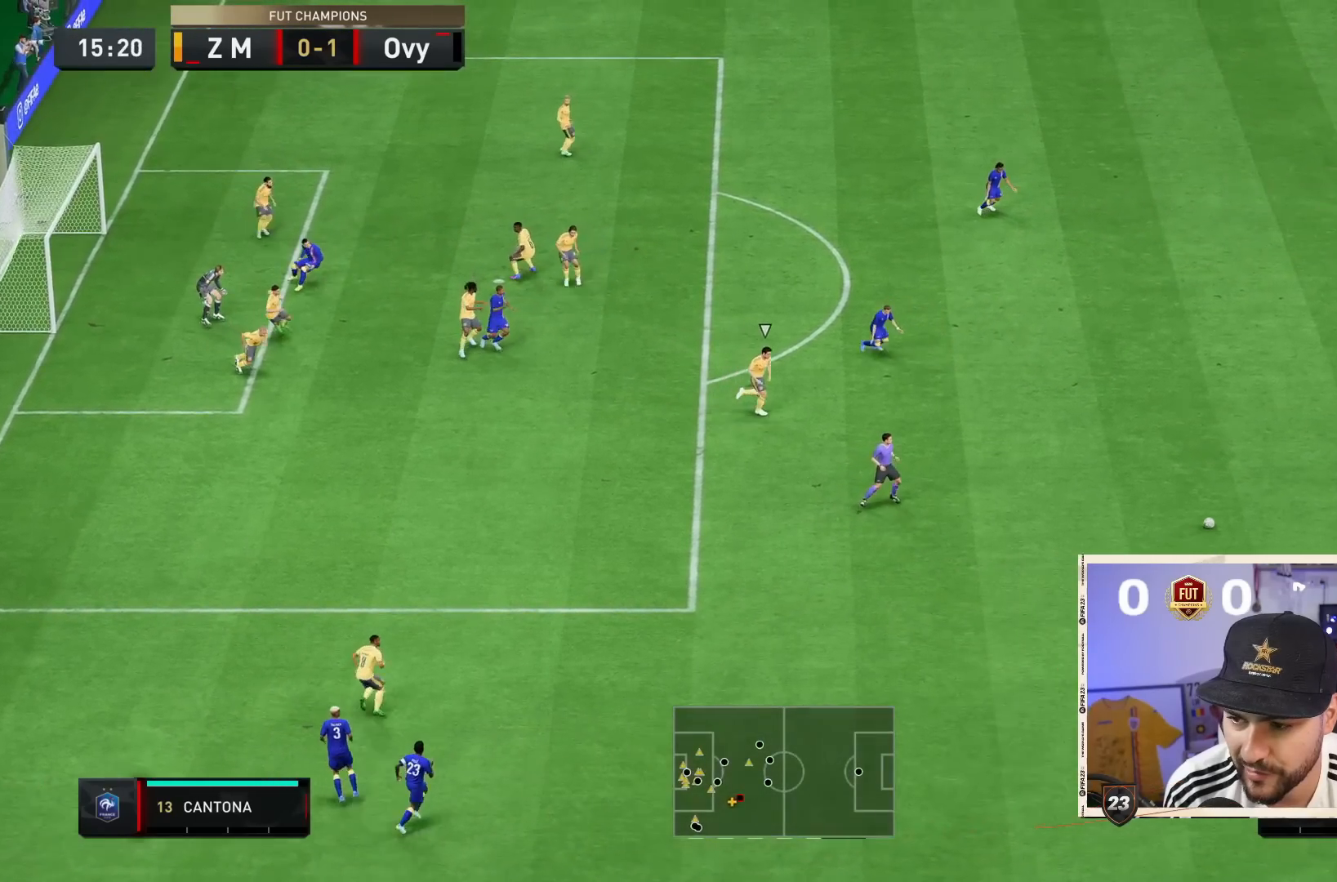
{"dt_ms": 500, "buttons": [], "left_stick": "down", "right_stick": "center", "events": []}
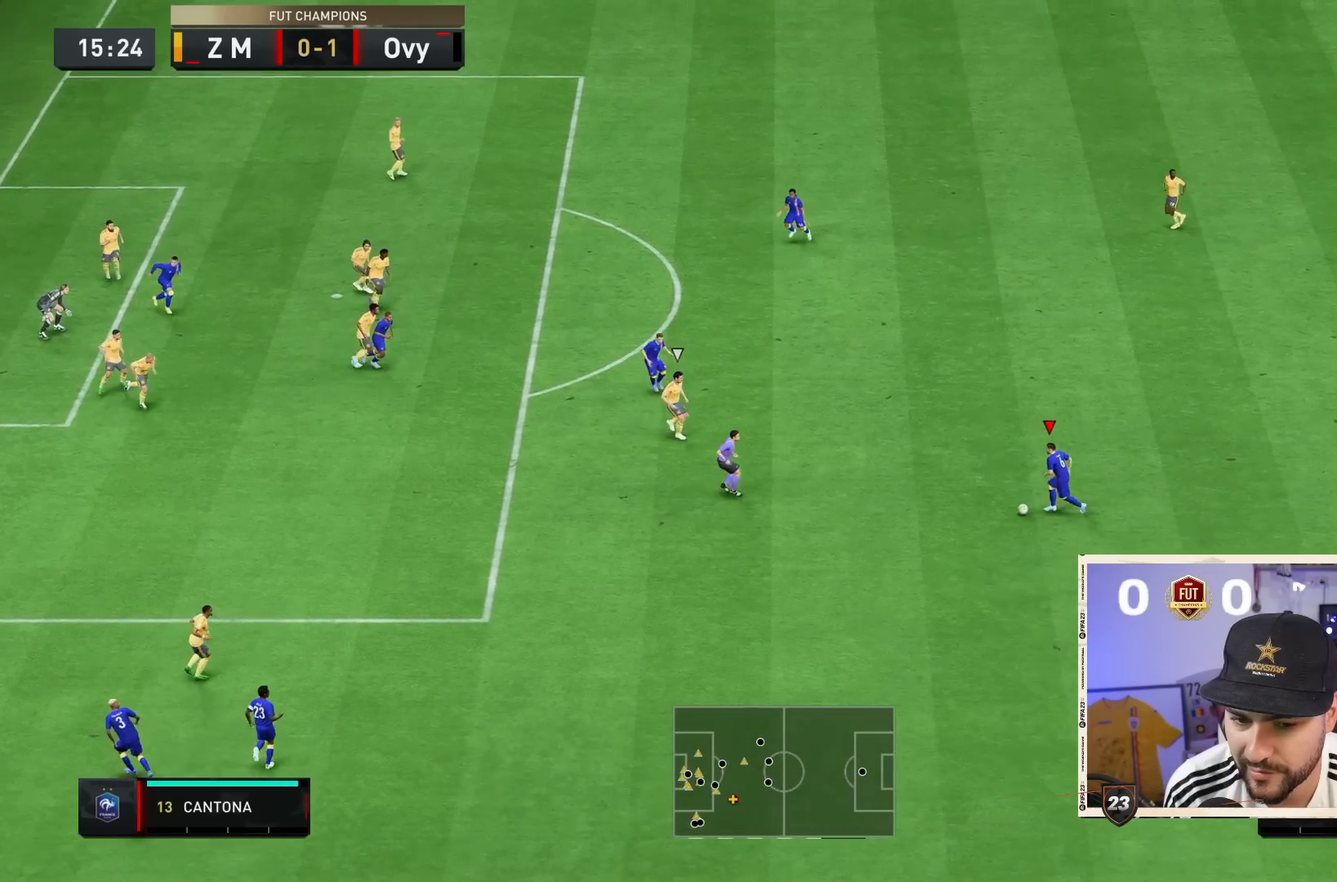
{"dt_ms": 500, "buttons": [], "left_stick": "down", "right_stick": "center", "events": [[350, "CROSS", "down"], [483, "CROSS", "up"]]}
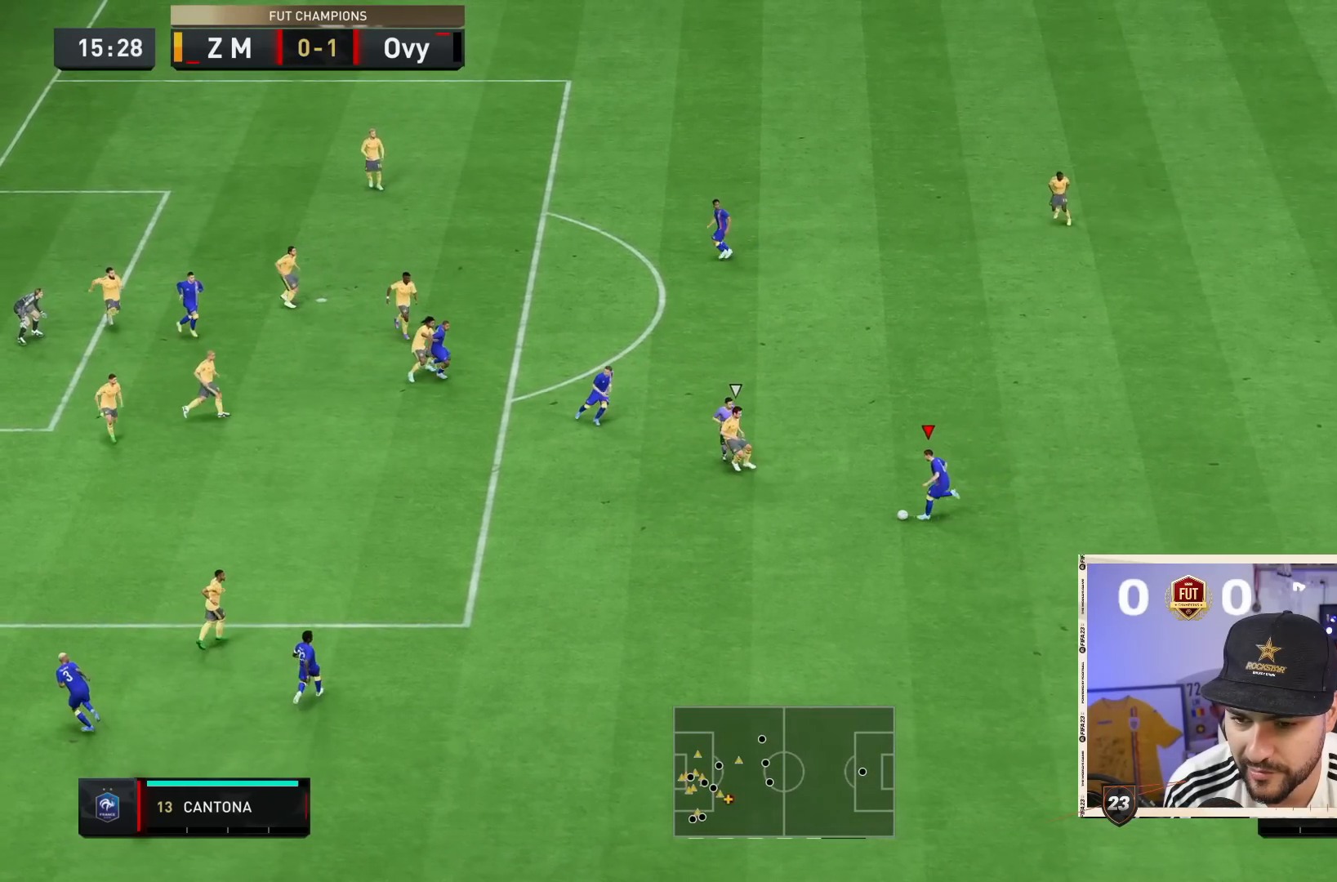
{"dt_ms": 500, "buttons": [], "left_stick": "right", "right_stick": "center", "events": [[267, "left_stick", "center"], [483, "left_stick", "right"]]}
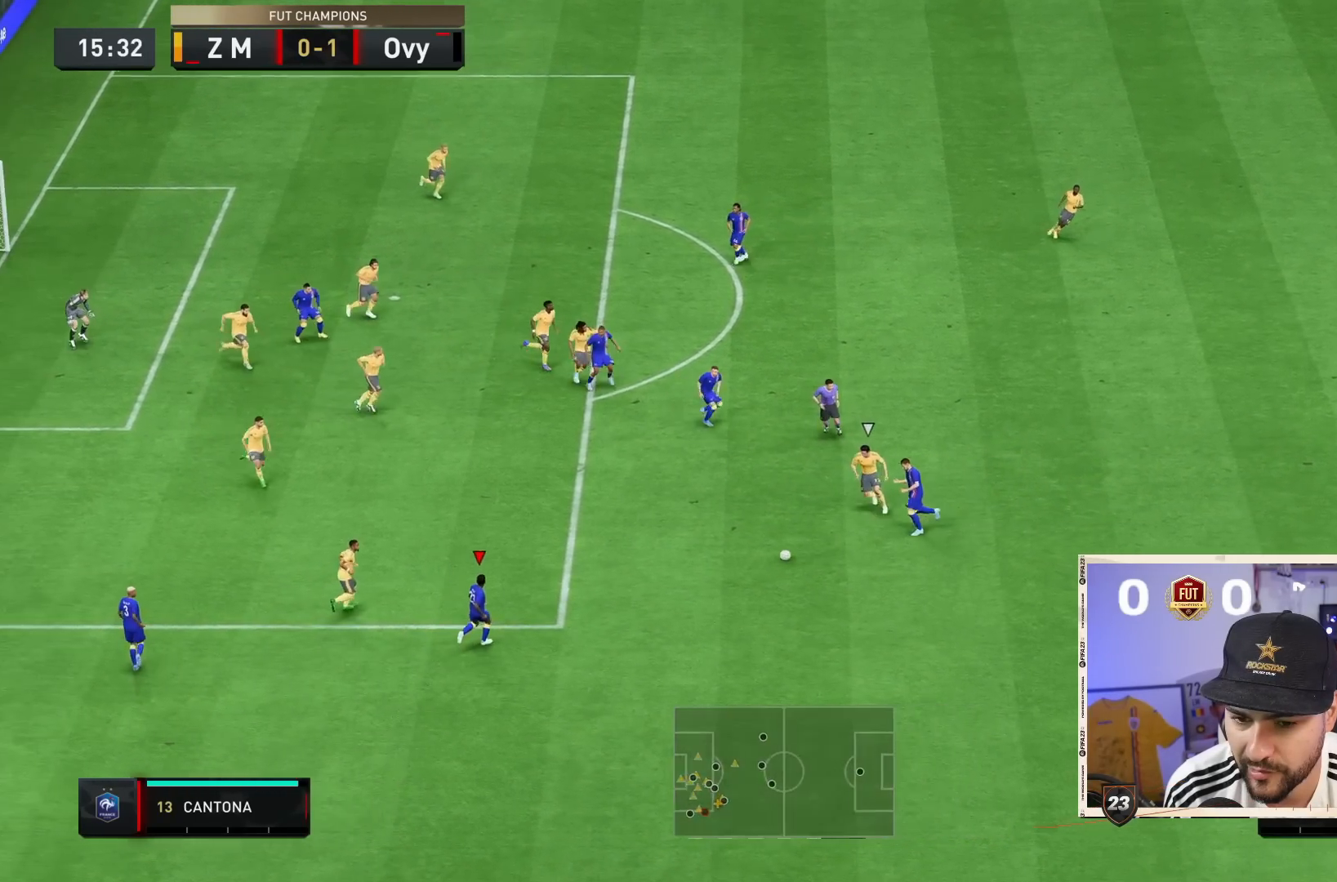
{"dt_ms": 500, "buttons": [], "left_stick": "right", "right_stick": "center", "events": []}
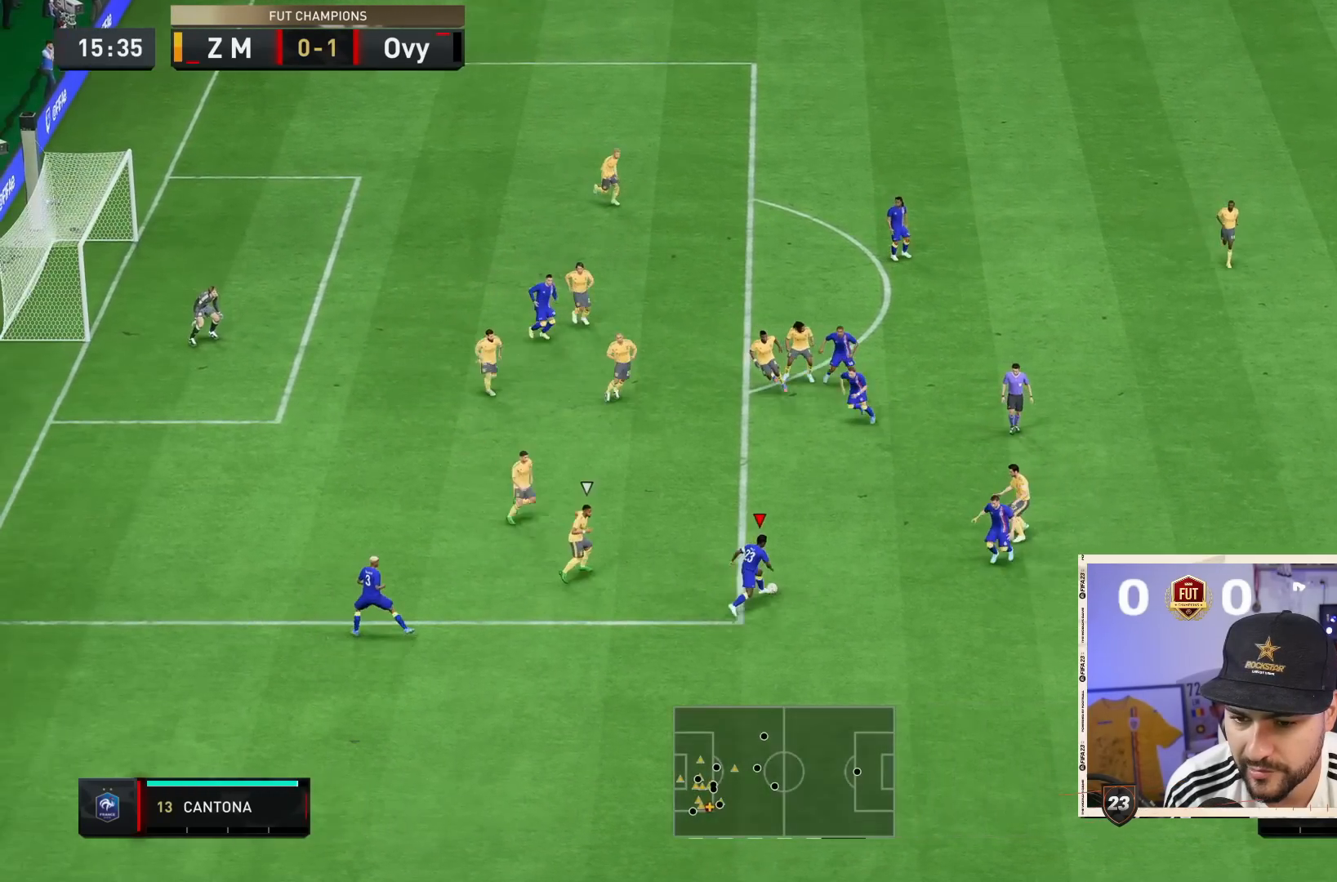
{"dt_ms": 500, "buttons": ["R1"], "left_stick": "right", "right_stick": "center", "events": [[150, "R1", "down"], [217, "CIRCLE", "down"], [483, "CIRCLE", "up"]]}
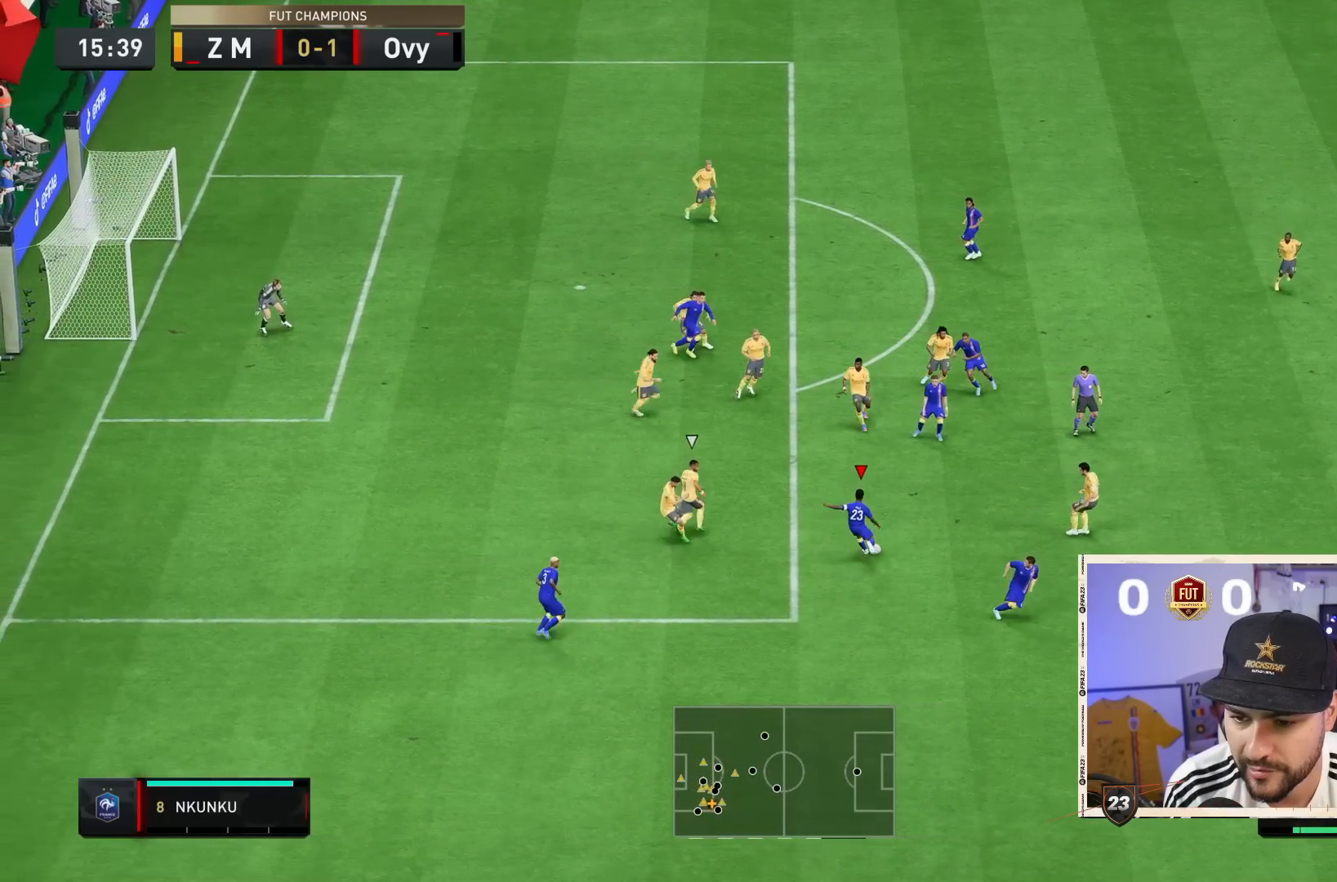
{"dt_ms": 500, "buttons": ["R1"], "left_stick": "right", "right_stick": "center", "events": [[183, "CIRCLE", "down"], [283, "CIRCLE", "up"]]}
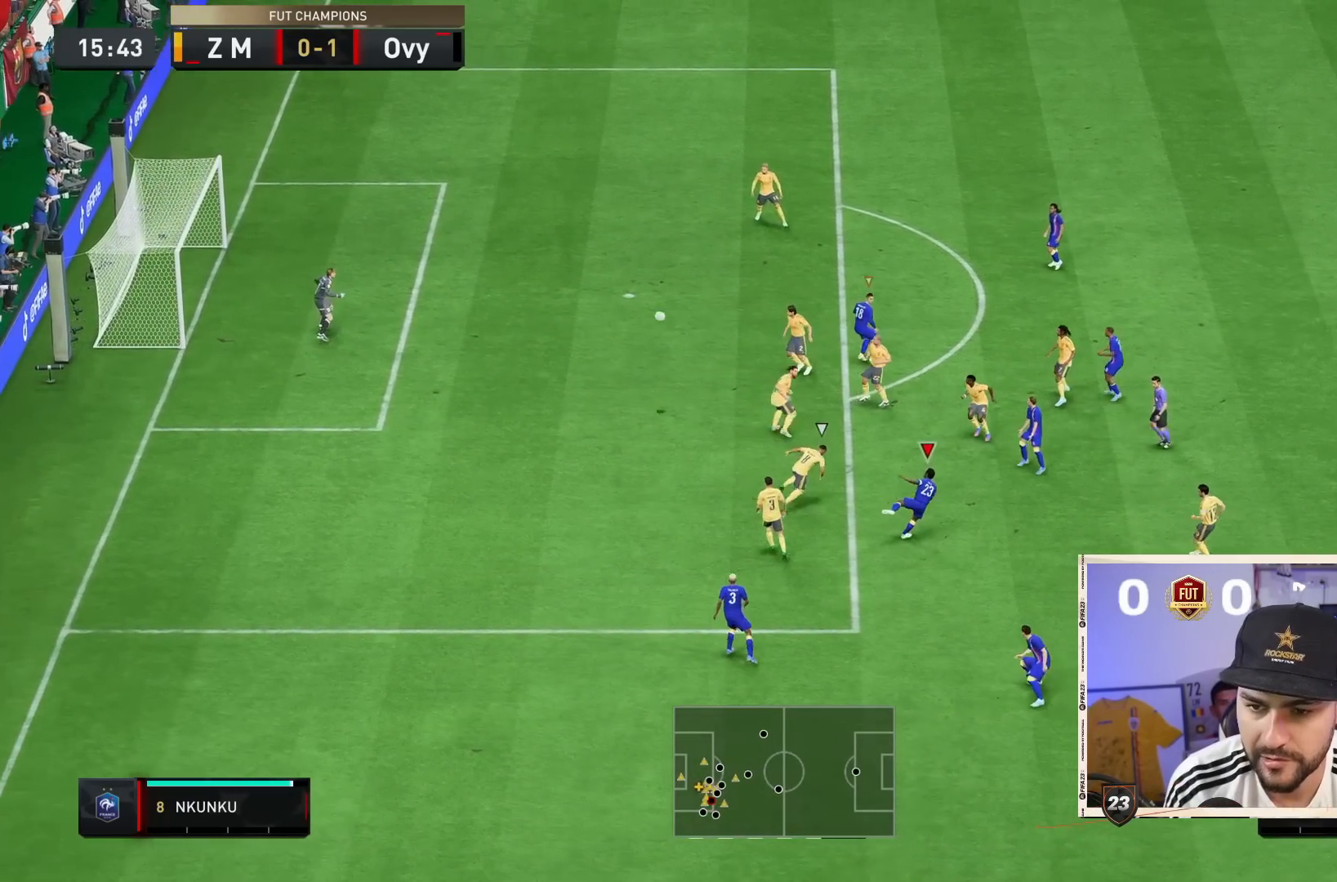
{"dt_ms": 500, "buttons": ["R1"], "left_stick": "right", "right_stick": "center", "events": []}
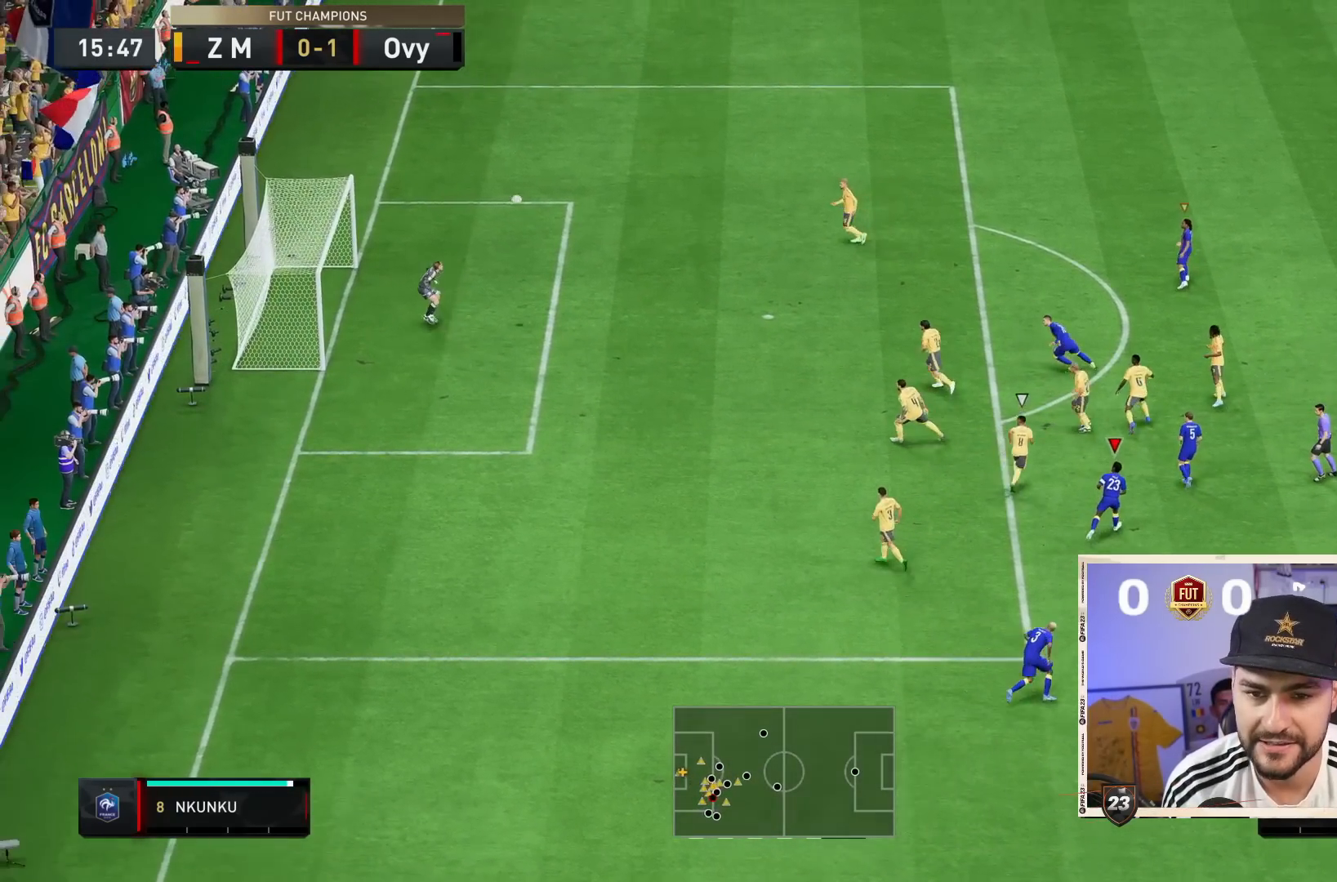
{"dt_ms": 500, "buttons": [], "left_stick": "center", "right_stick": "center", "events": [[367, "R1", "up"], [400, "left_stick", "center"]]}
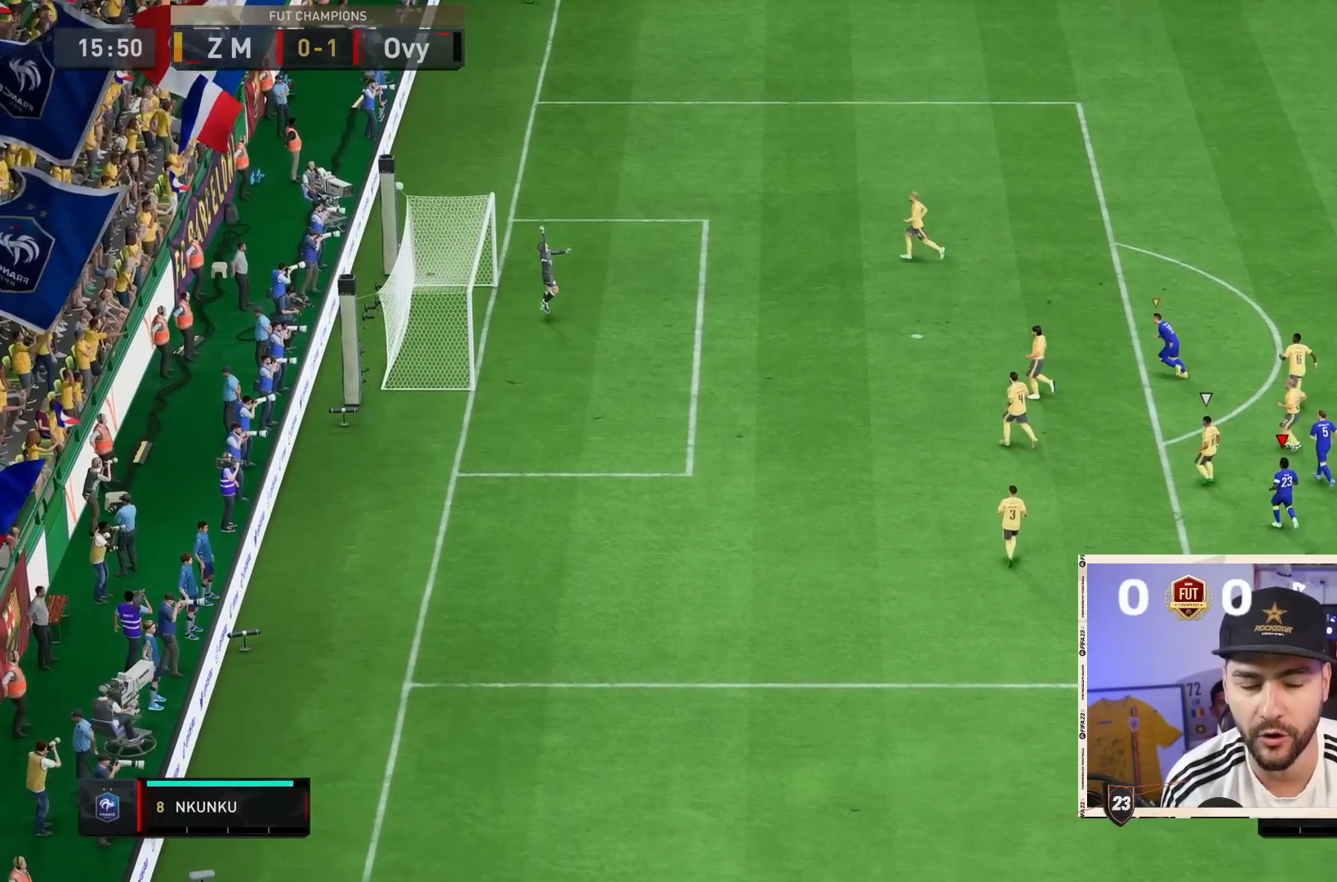
{"dt_ms": 500, "buttons": ["R1"], "left_stick": "center", "right_stick": "center", "events": [[367, "CROSS", "down"], [400, "R1", "down"], [500, "CROSS", "up"]]}
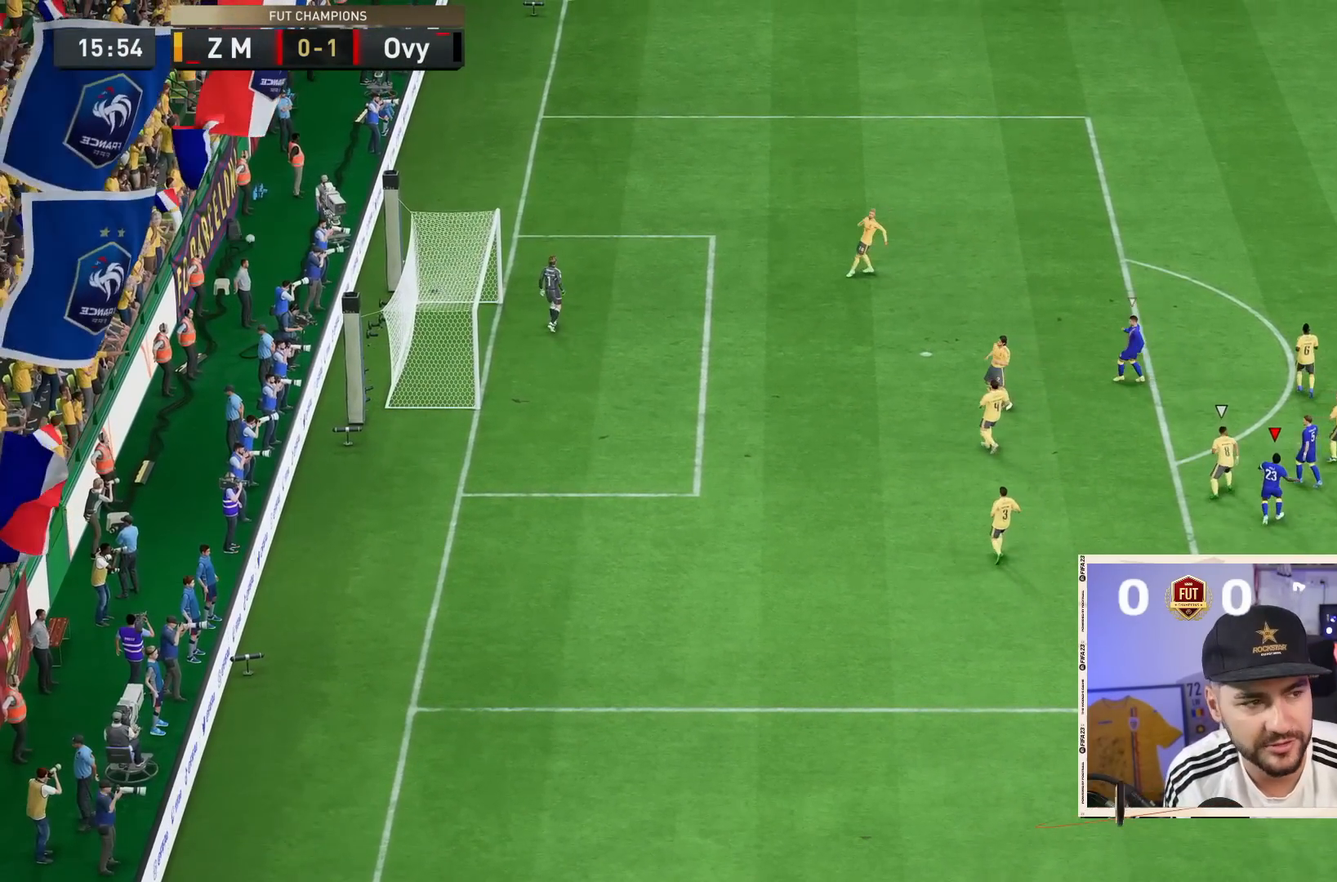
{"dt_ms": 500, "buttons": [], "left_stick": "center", "right_stick": "center", "events": [[33, "R1", "up"], [100, "CROSS", "down"], [133, "R1", "down"], [200, "CROSS", "up"], [233, "R1", "up"], [267, "CROSS", "down"], [300, "R1", "down"], [367, "CROSS", "up"], [417, "R1", "up"]]}
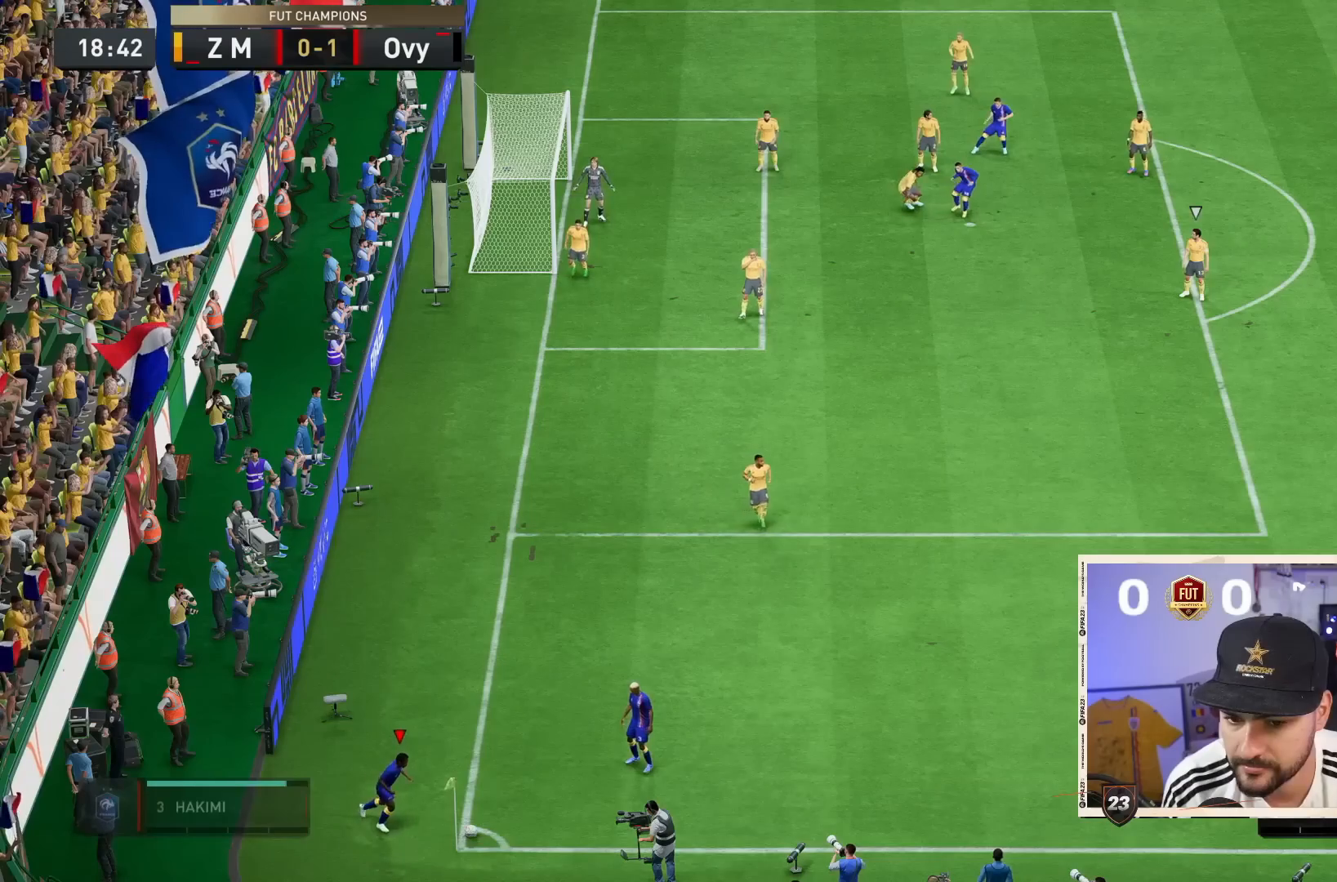
{"dt_ms": 500, "buttons": [], "left_stick": "center", "right_stick": "center", "events": [[217, "left_stick", "down-right"], [317, "left_stick", "center"]]}